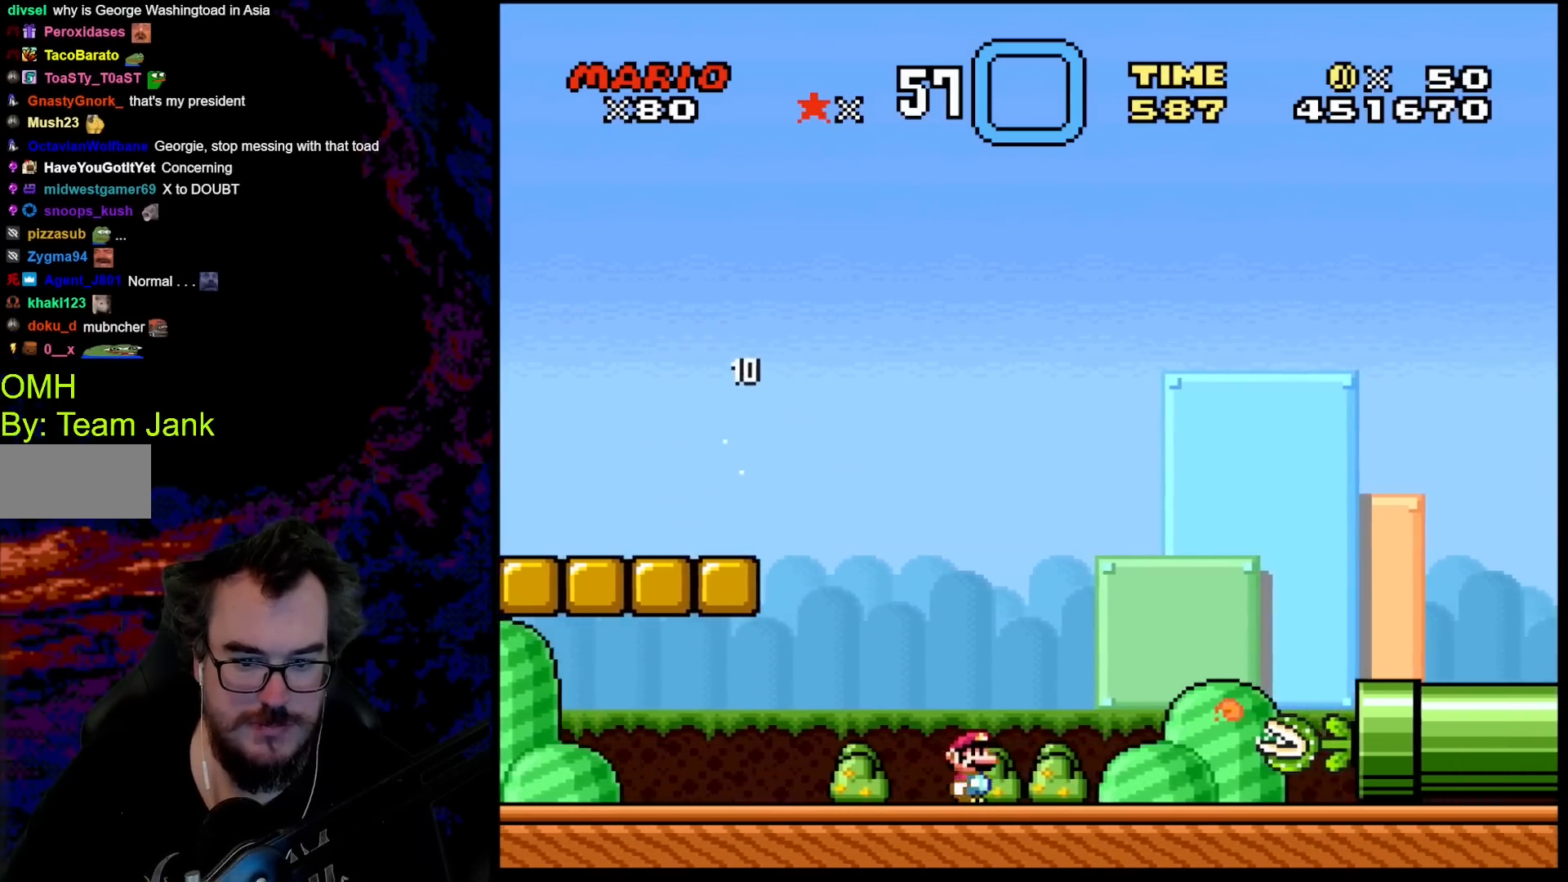
Gameplay with a controller (Nintendo layout); each line is a JSON object with the inputs held at the frame after it. "events" lists button and stick changes between this image and that frame as [ms after this image, input, new state], when the widget could be followed in between. Not read: L3 R3.
{"buttons": ["B", "Y", "DPAD_RIGHT"], "events": [[100, "B", "down"]]}
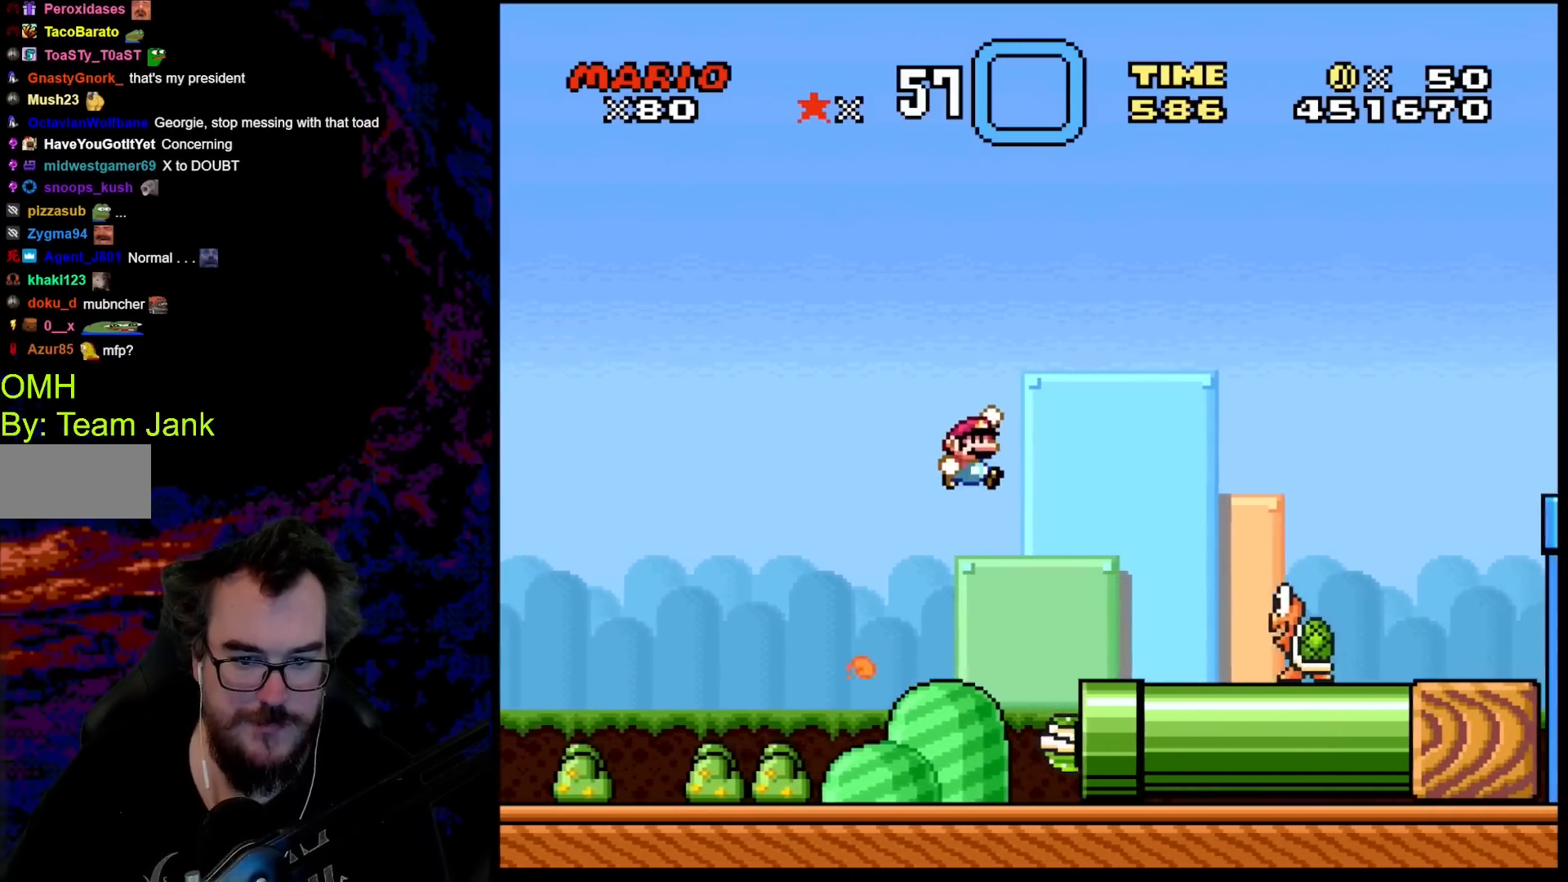
{"buttons": ["B", "Y", "DPAD_RIGHT"], "events": [[117, "B", "up"], [233, "DPAD_DOWN", "down"], [233, "DPAD_RIGHT", "up"], [250, "DPAD_DOWN", "up"], [250, "DPAD_LEFT", "down"], [400, "DPAD_LEFT", "up"], [433, "DPAD_RIGHT", "down"], [467, "B", "down"]]}
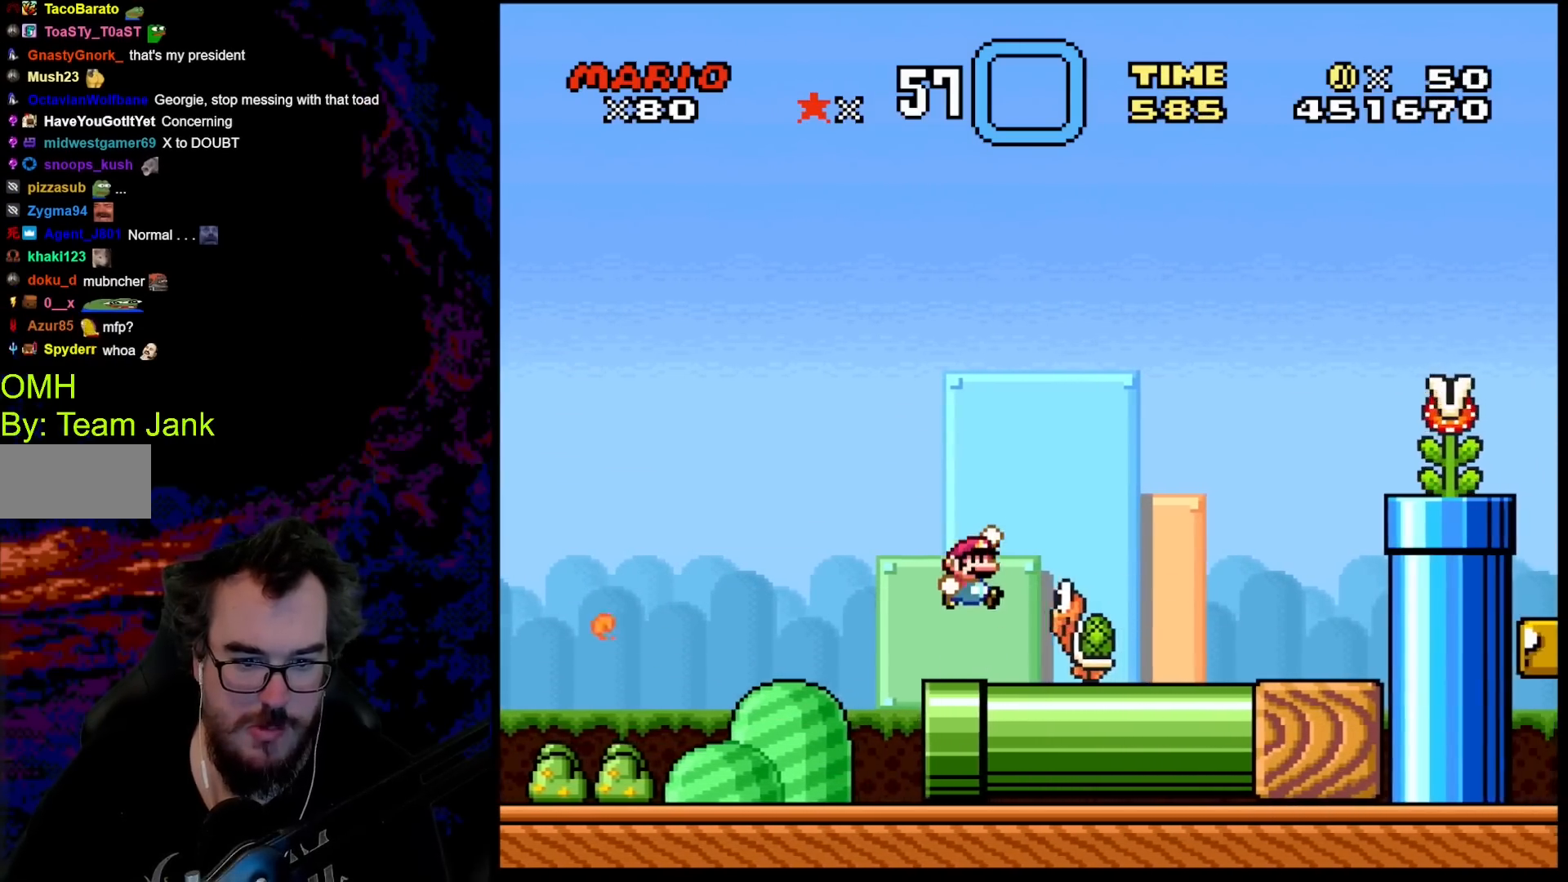
{"buttons": ["Y"], "events": [[67, "B", "up"], [67, "DPAD_RIGHT", "up"], [383, "DPAD_LEFT", "down"], [467, "DPAD_LEFT", "up"]]}
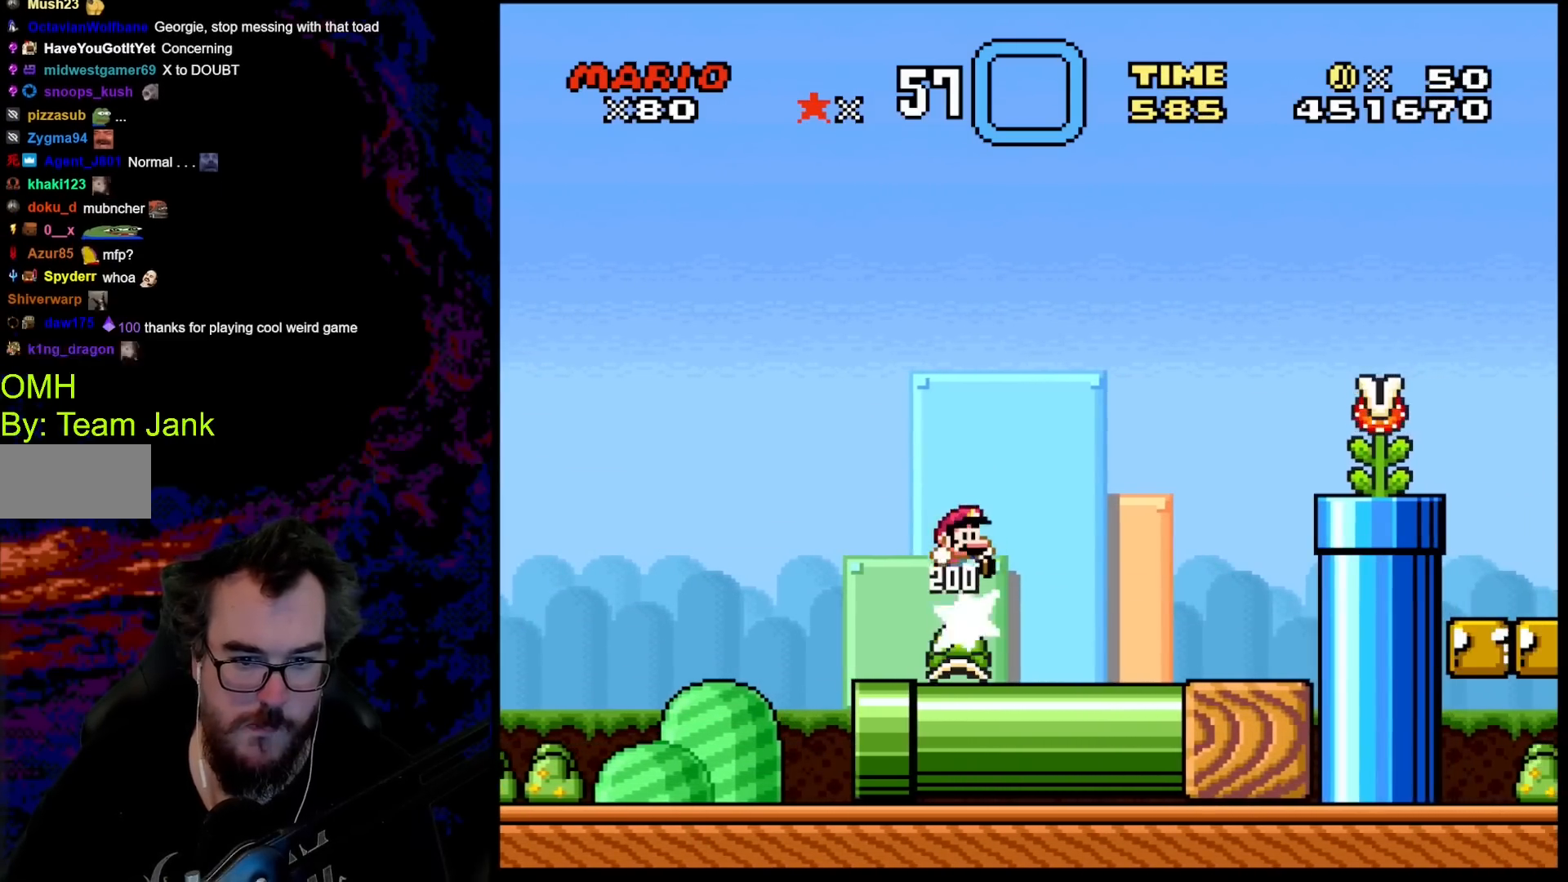
{"buttons": ["B", "Y", "DPAD_RIGHT"], "events": [[17, "DPAD_RIGHT", "down"], [450, "B", "down"]]}
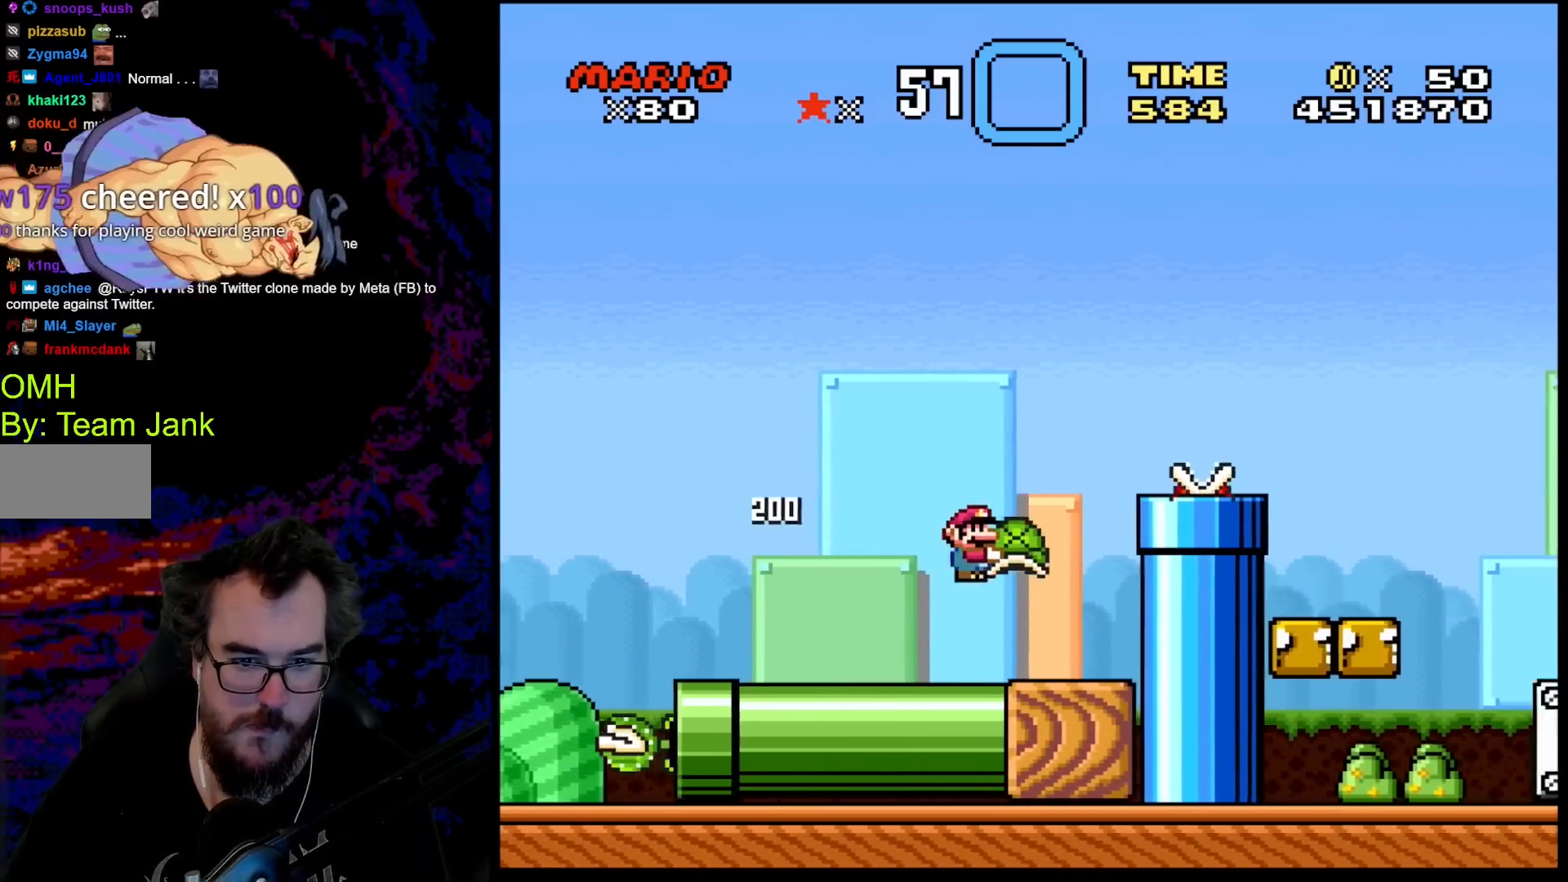
{"buttons": ["B", "Y", "DPAD_RIGHT"], "events": [[17, "DPAD_RIGHT", "up"], [133, "DPAD_DOWN", "down"], [183, "Y", "up"], [283, "DPAD_DOWN", "up"], [350, "Y", "down"], [433, "DPAD_RIGHT", "down"]]}
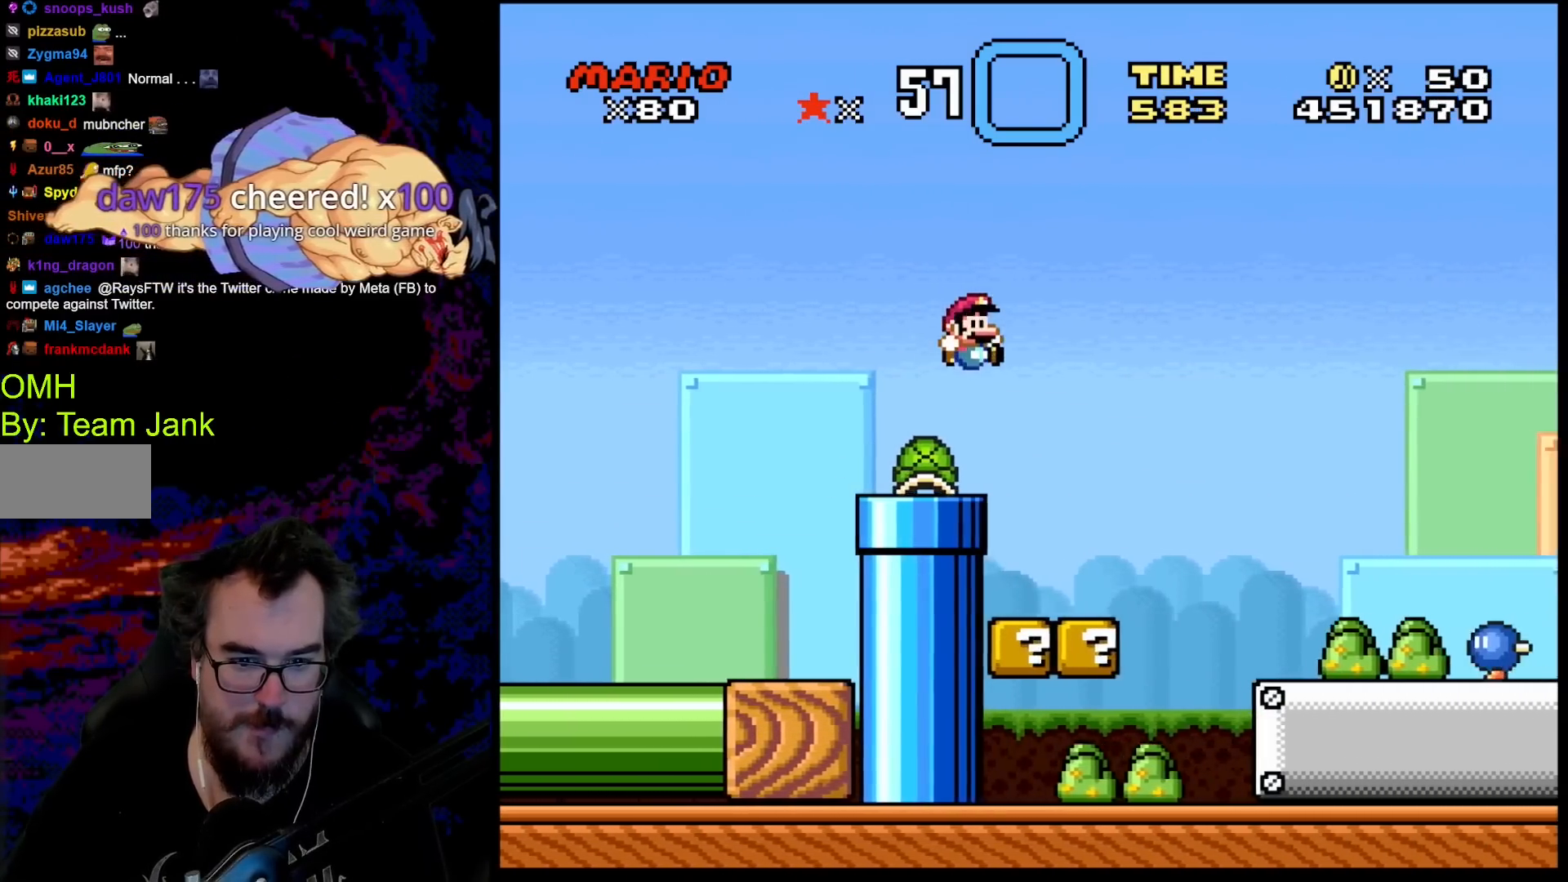
{"buttons": ["Y", "DPAD_LEFT"], "events": [[233, "B", "up"], [283, "DPAD_RIGHT", "up"], [317, "DPAD_LEFT", "down"]]}
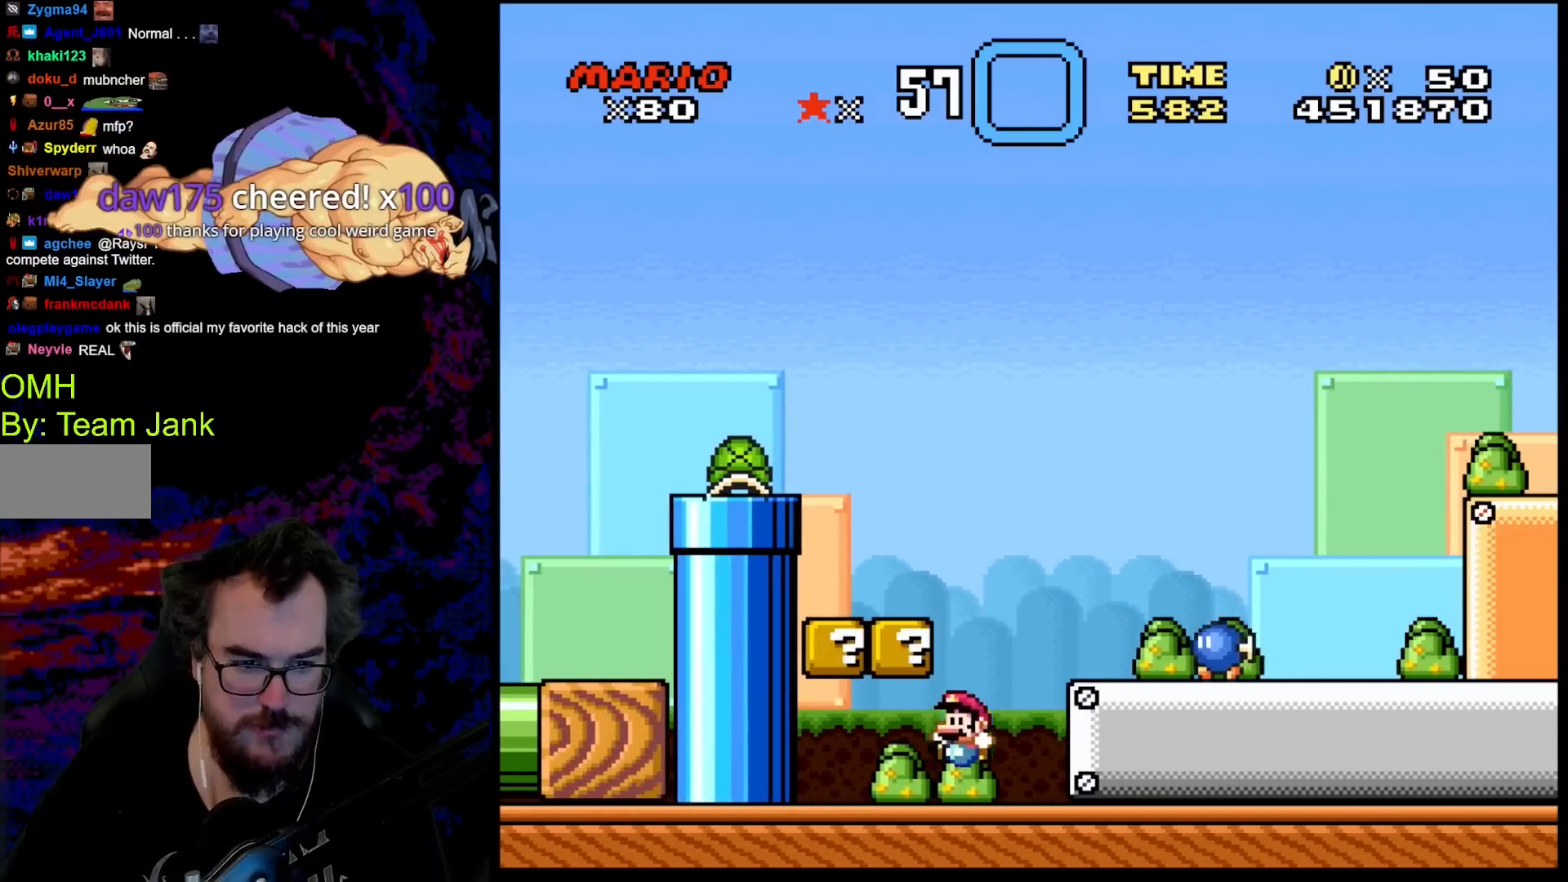
{"buttons": ["B", "Y"], "events": [[133, "B", "down"], [300, "B", "up"], [433, "B", "down"], [467, "DPAD_LEFT", "up"]]}
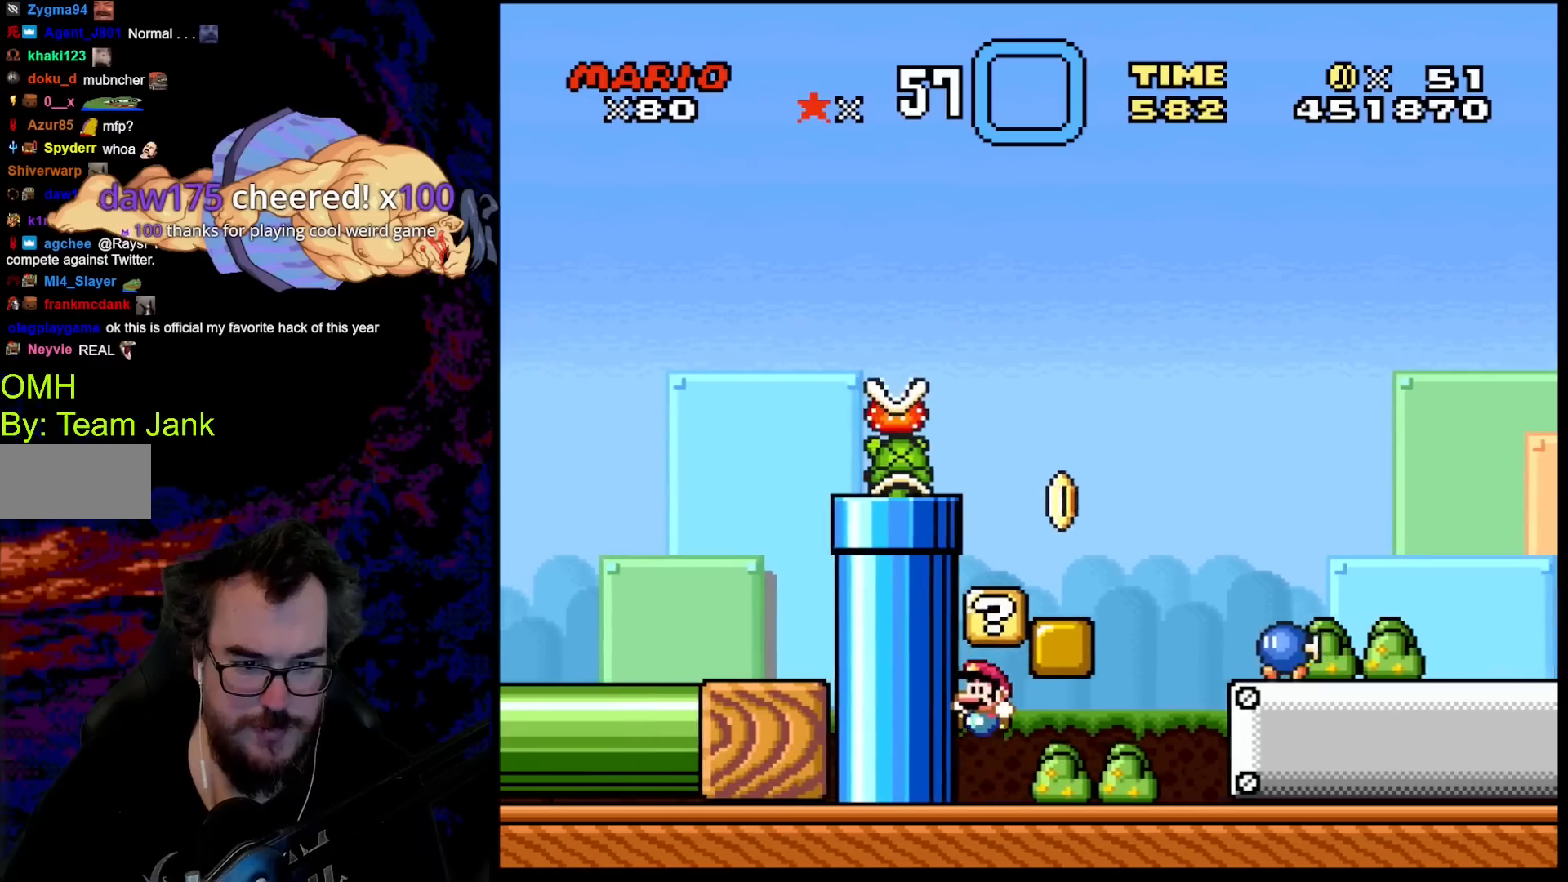
{"buttons": ["X"], "events": [[133, "B", "up"], [217, "Y", "up"], [250, "X", "down"]]}
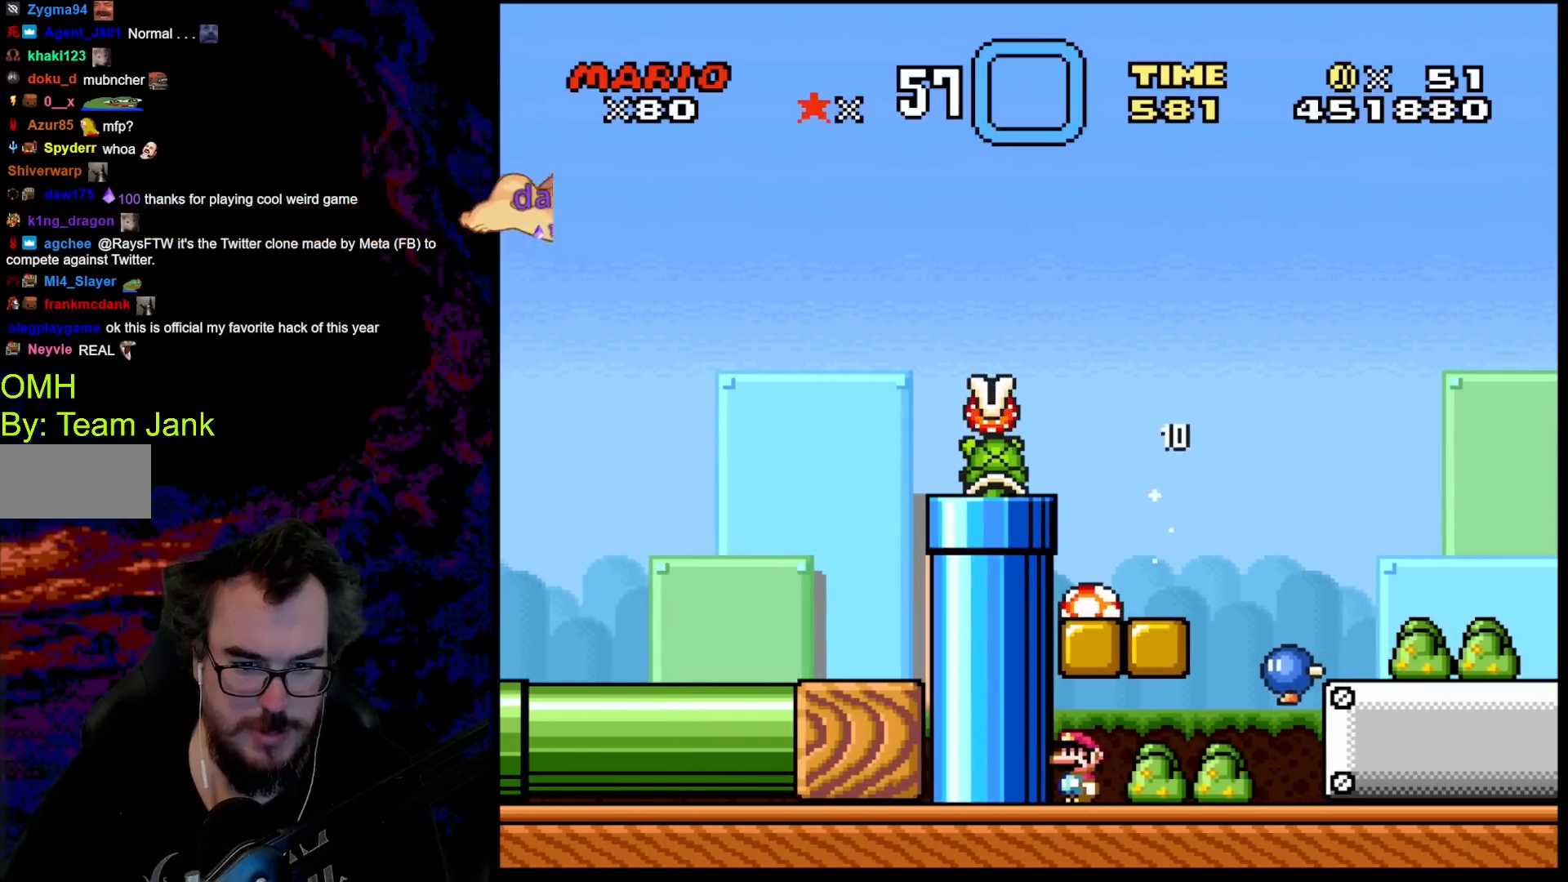
{"buttons": ["A", "X", "DPAD_RIGHT"], "events": [[250, "DPAD_RIGHT", "down"], [350, "A", "down"]]}
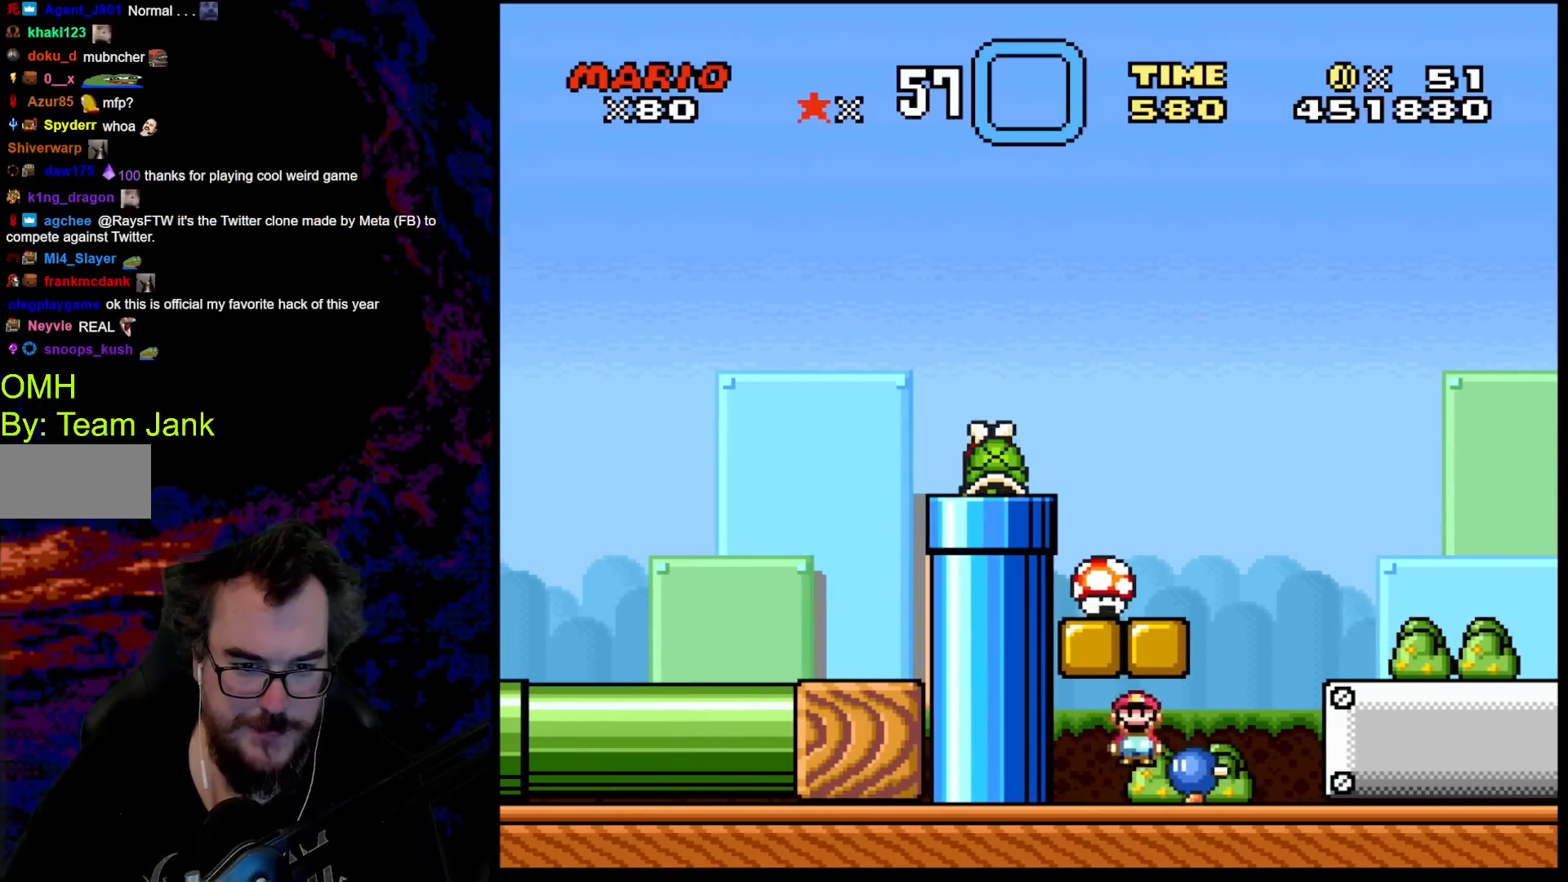
{"buttons": ["B", "Y"], "events": [[67, "A", "up"], [117, "DPAD_DOWN", "down"], [133, "DPAD_DOWN", "up"], [133, "DPAD_LEFT", "down"], [133, "DPAD_RIGHT", "up"], [133, "X", "up"], [167, "Y", "down"], [250, "DPAD_LEFT", "up"], [267, "DPAD_RIGHT", "down"], [383, "DPAD_RIGHT", "up"], [467, "B", "down"]]}
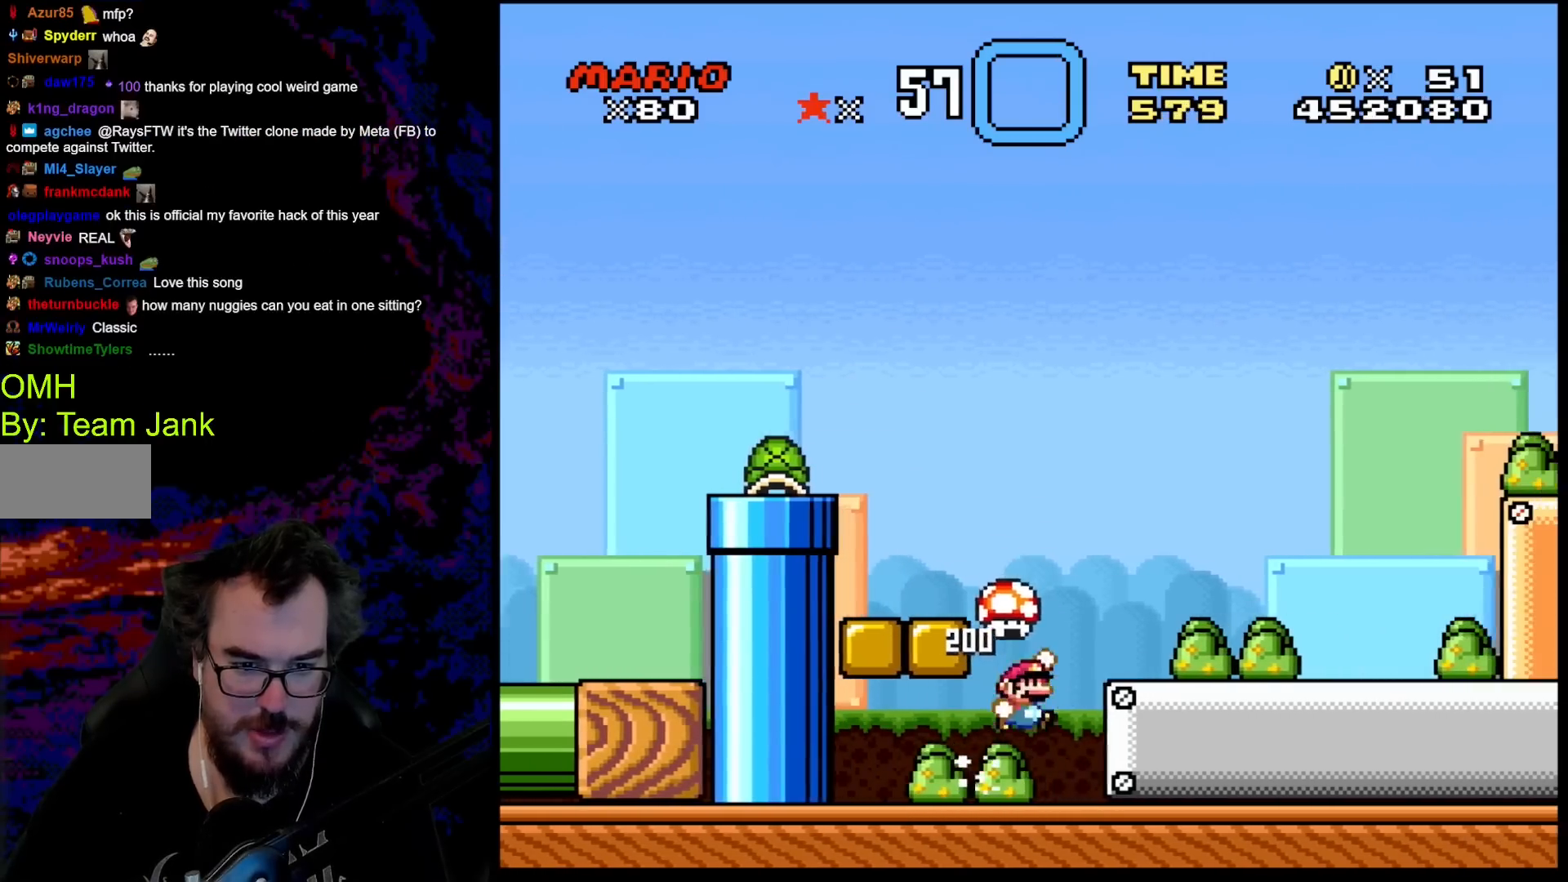
{"buttons": ["B", "Y"], "events": [[17, "DPAD_RIGHT", "down"], [367, "DPAD_RIGHT", "up"]]}
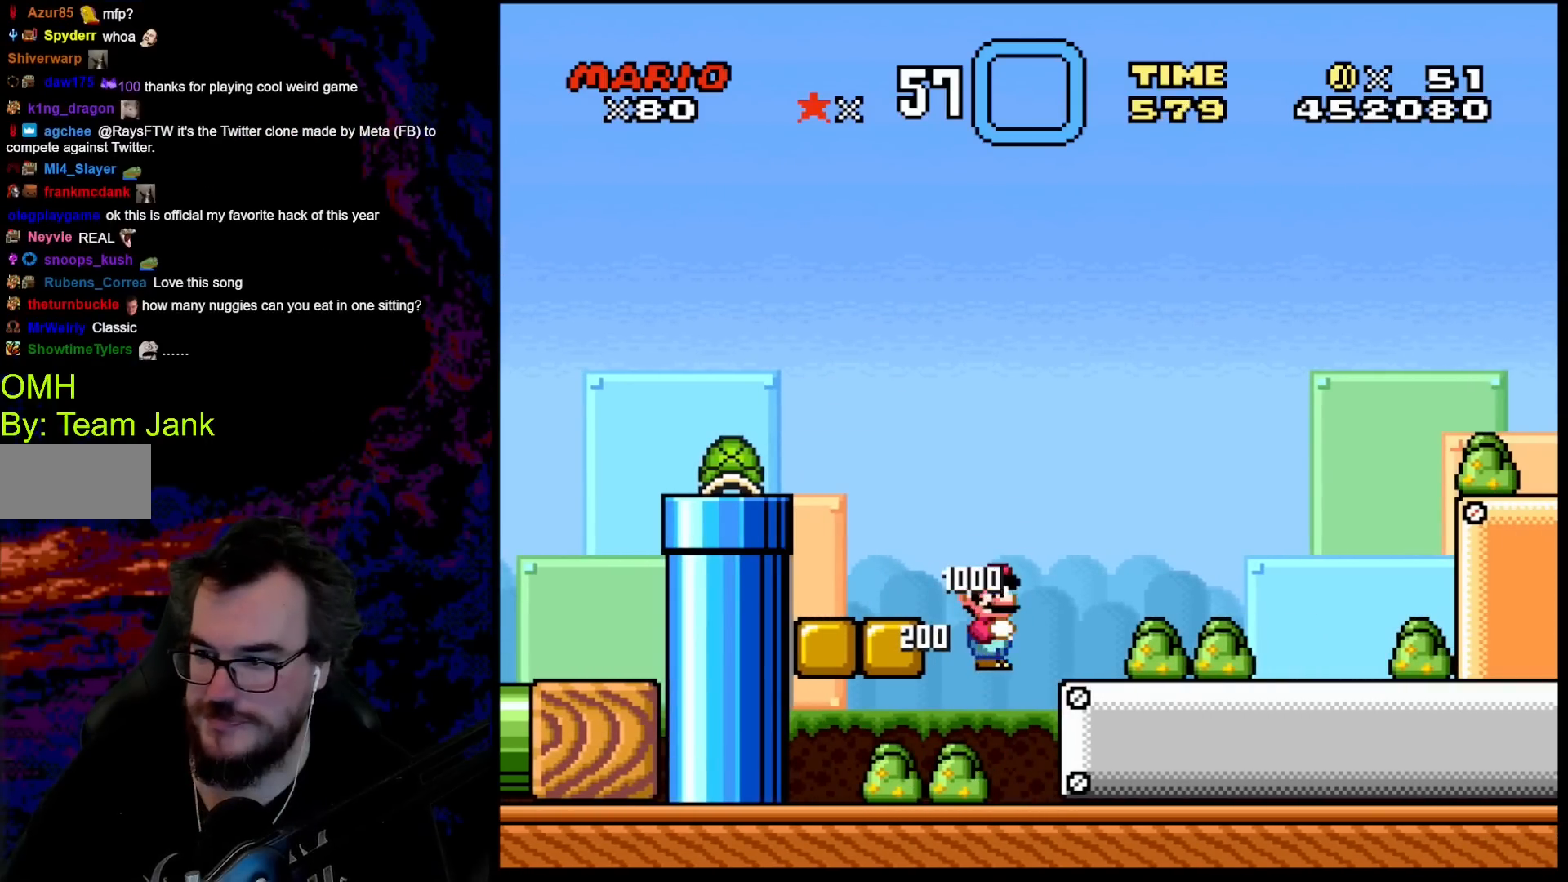
{"buttons": ["B", "Y", "DPAD_RIGHT"], "events": [[233, "DPAD_RIGHT", "down"]]}
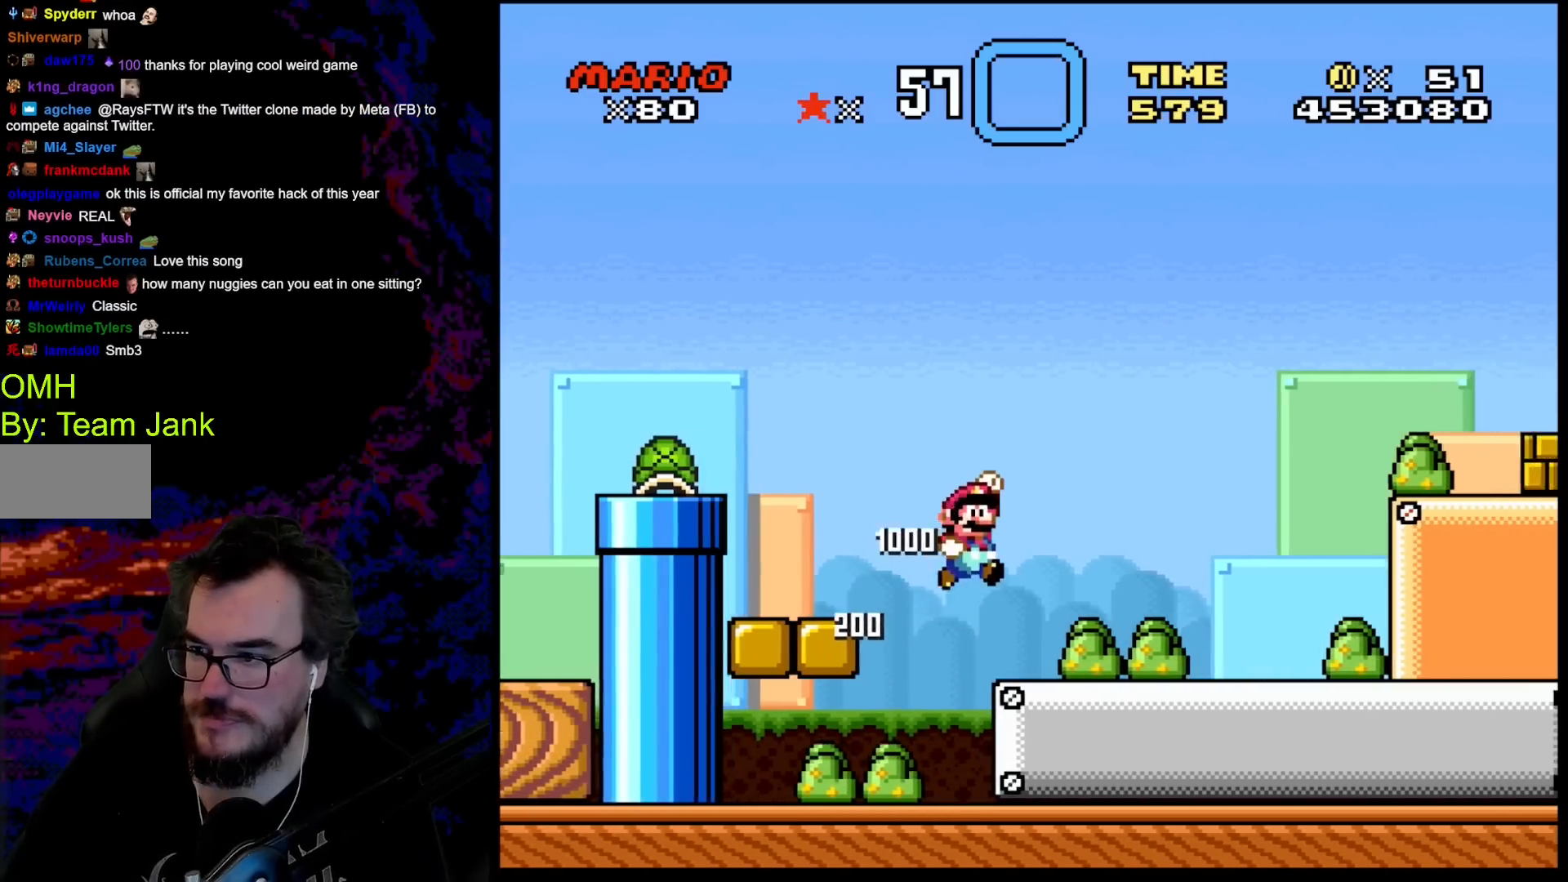
{"buttons": ["Y"], "events": [[83, "B", "up"], [200, "DPAD_RIGHT", "up"], [217, "DPAD_LEFT", "down"], [367, "DPAD_LEFT", "up"]]}
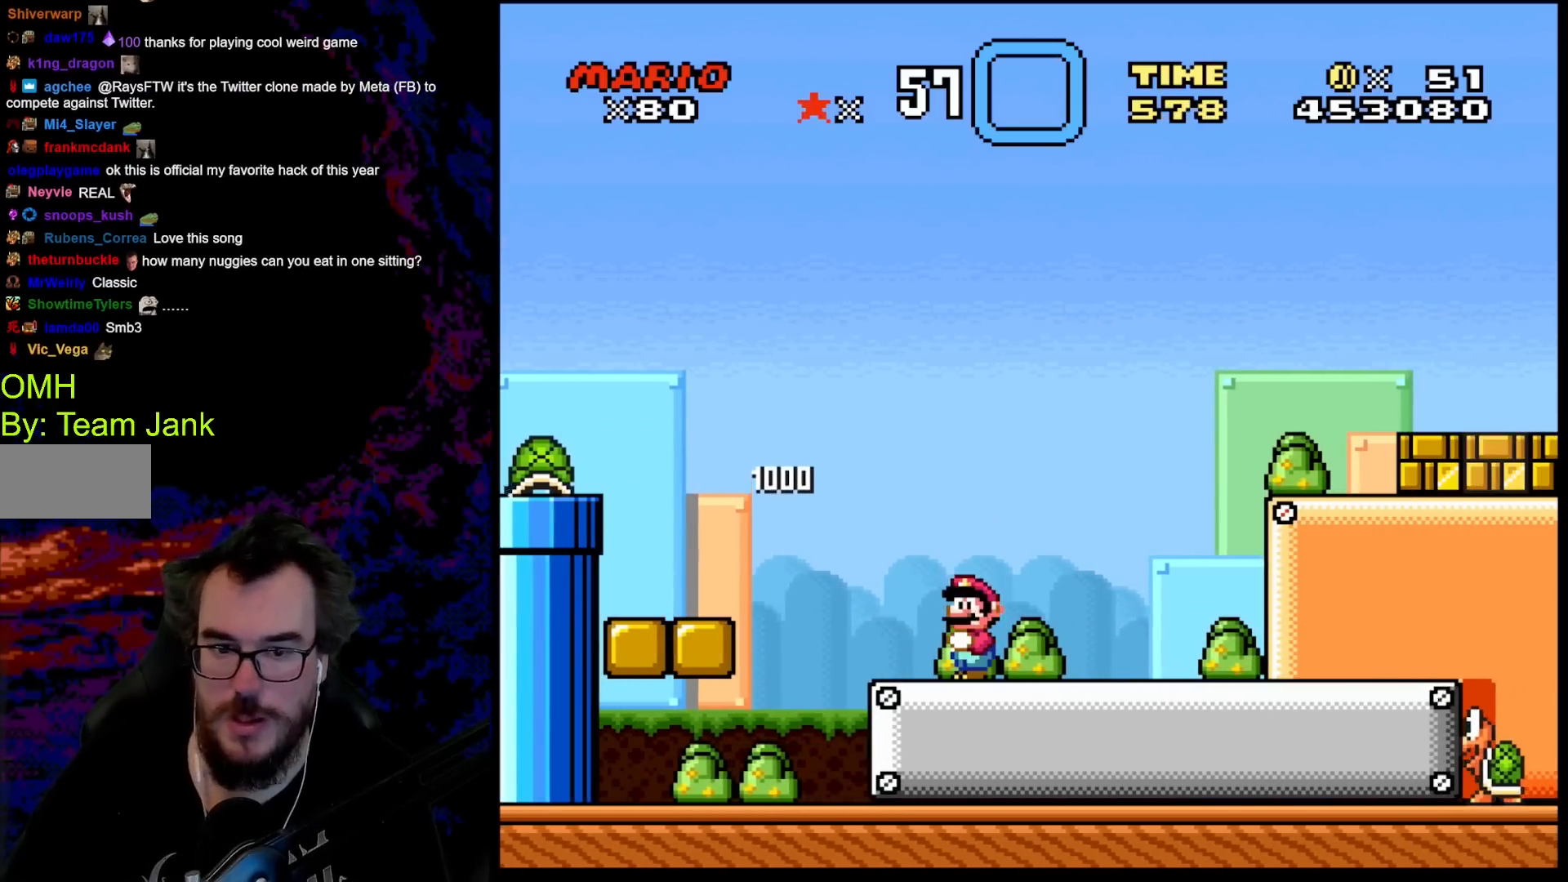
{"buttons": ["B", "Y", "DPAD_RIGHT"], "events": [[150, "DPAD_RIGHT", "down"], [433, "B", "down"]]}
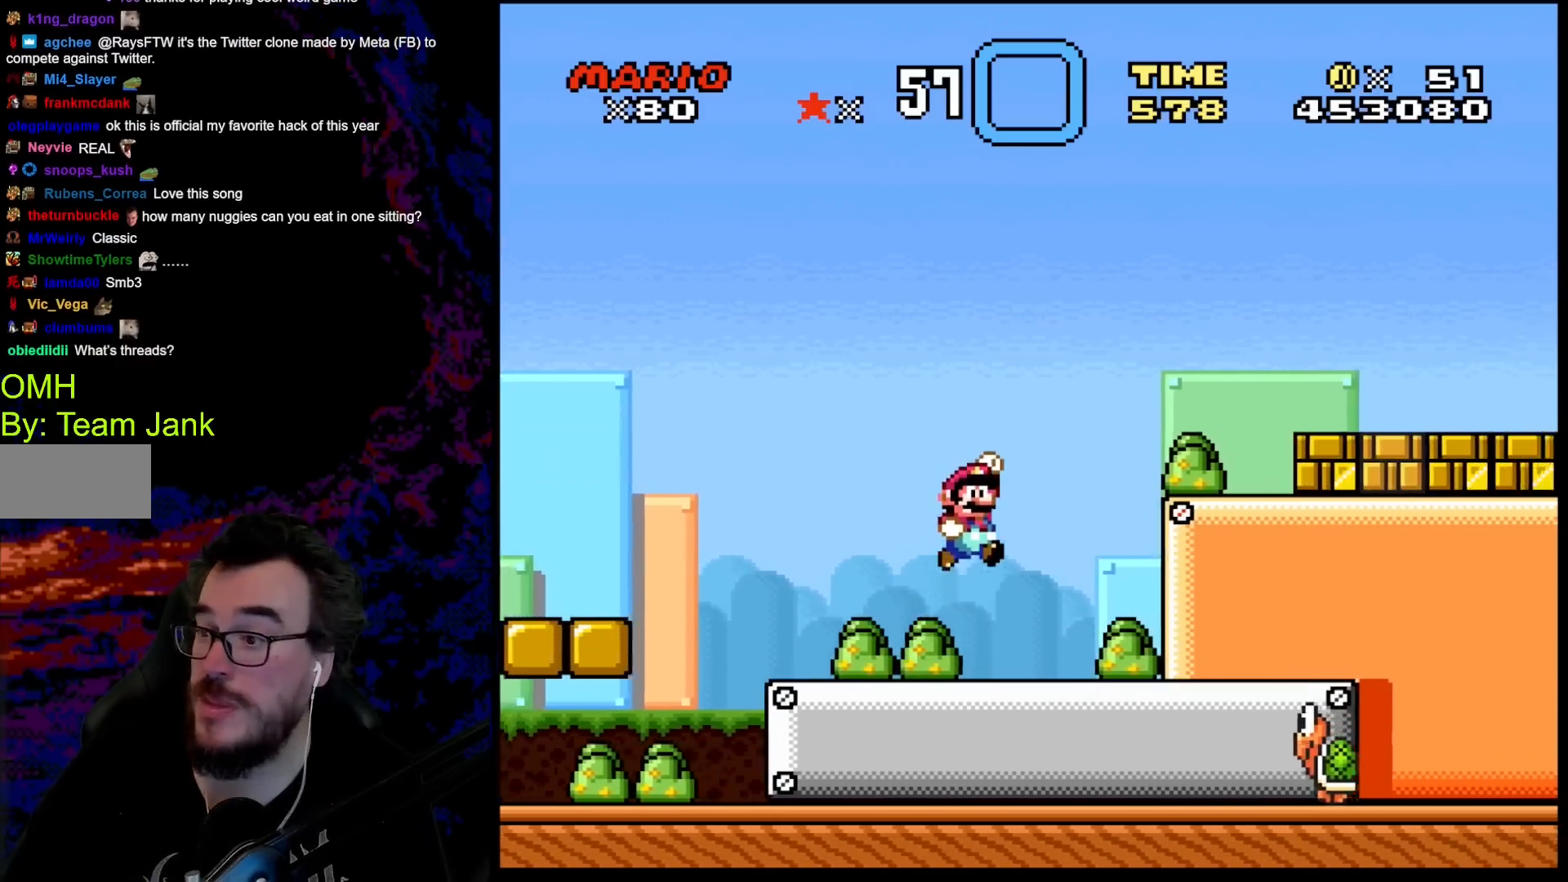
{"buttons": ["Y", "DPAD_LEFT"], "events": [[317, "B", "up"], [433, "DPAD_LEFT", "down"], [433, "DPAD_RIGHT", "up"]]}
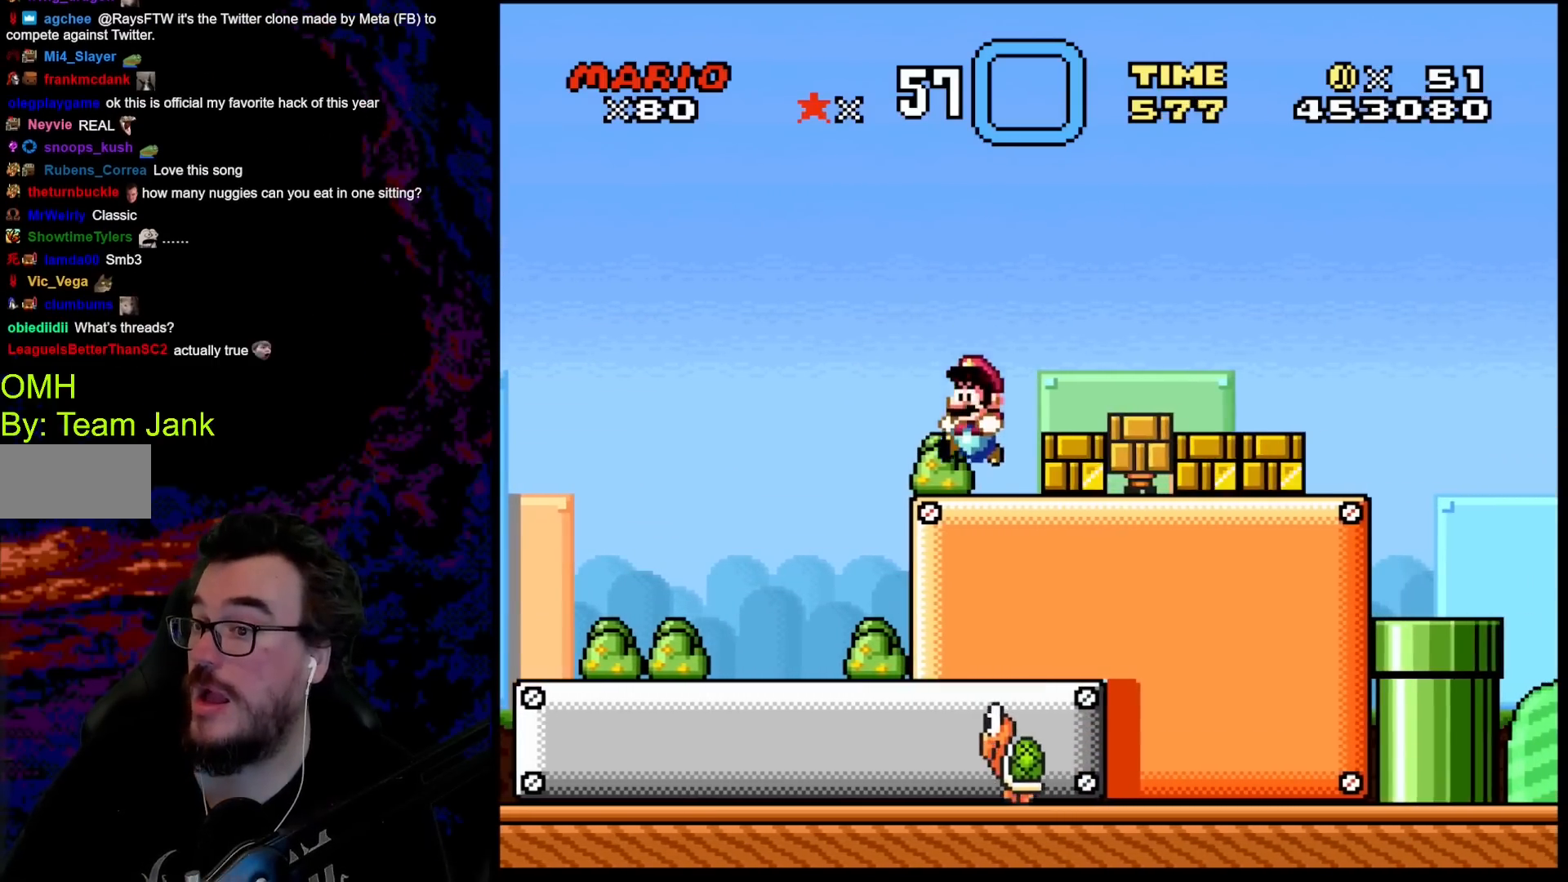
{"buttons": ["X"], "events": [[83, "DPAD_LEFT", "up"], [333, "Y", "up"], [383, "X", "down"]]}
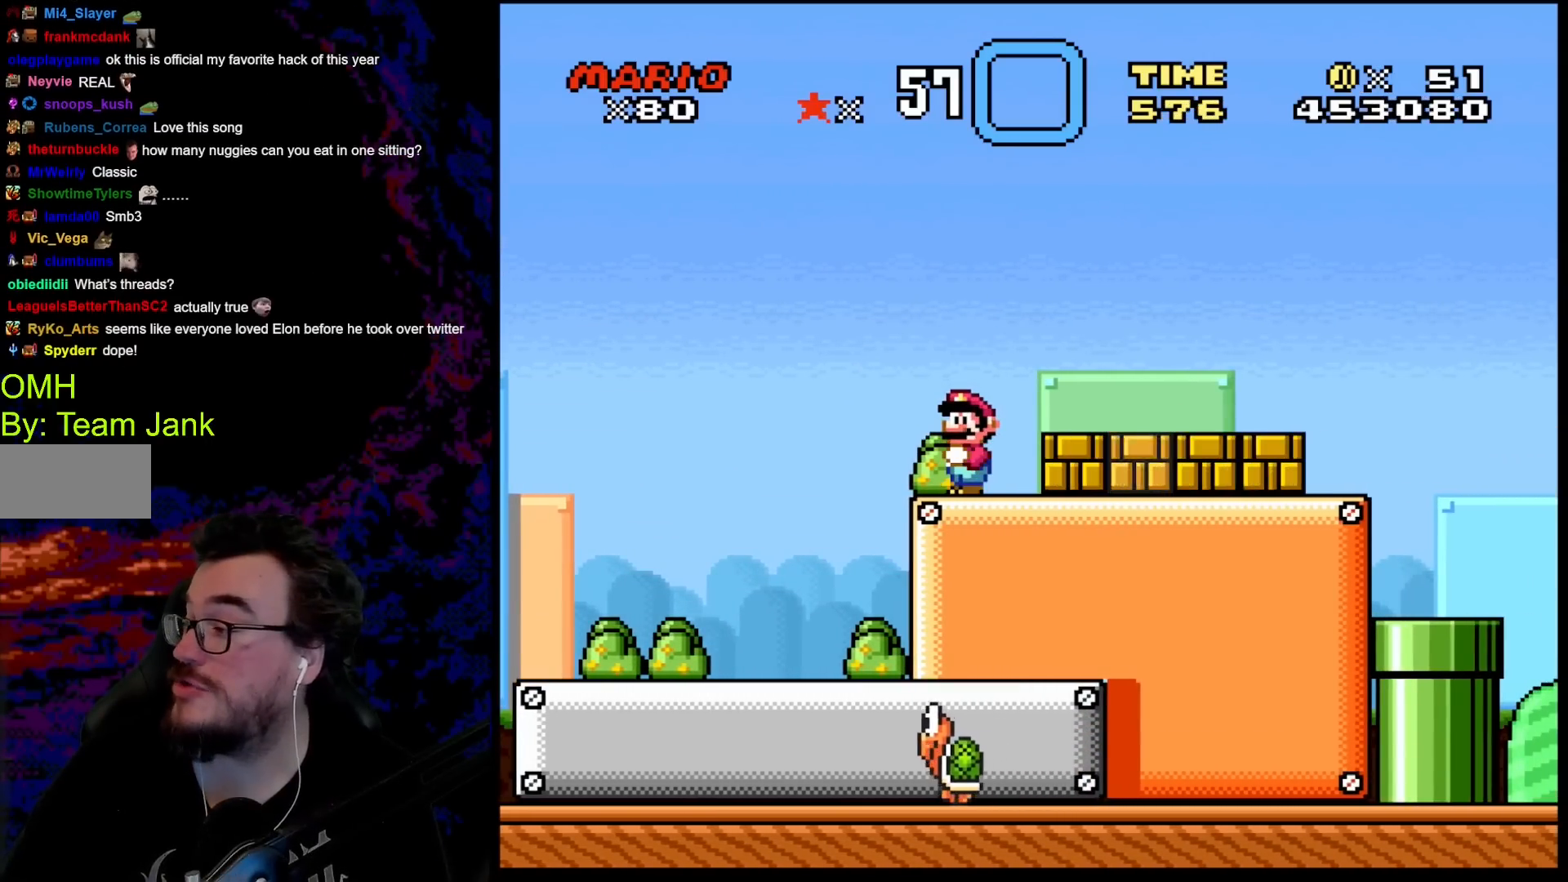
{"buttons": [], "events": [[367, "X", "up"]]}
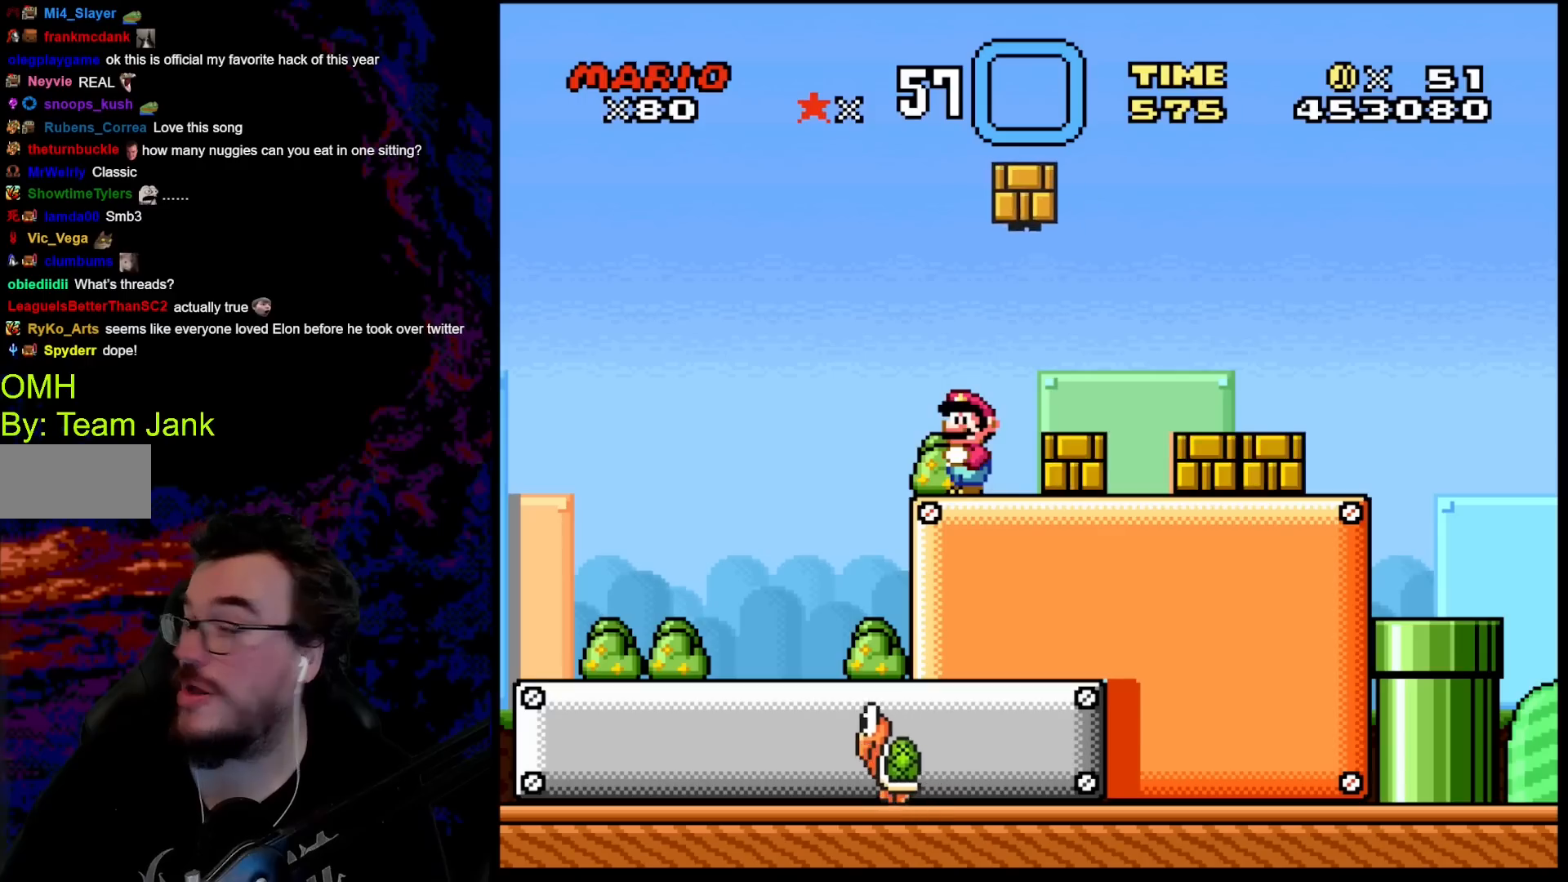
{"buttons": ["A", "X", "DPAD_LEFT"], "events": [[67, "DPAD_LEFT", "down"], [217, "X", "down"], [317, "A", "down"]]}
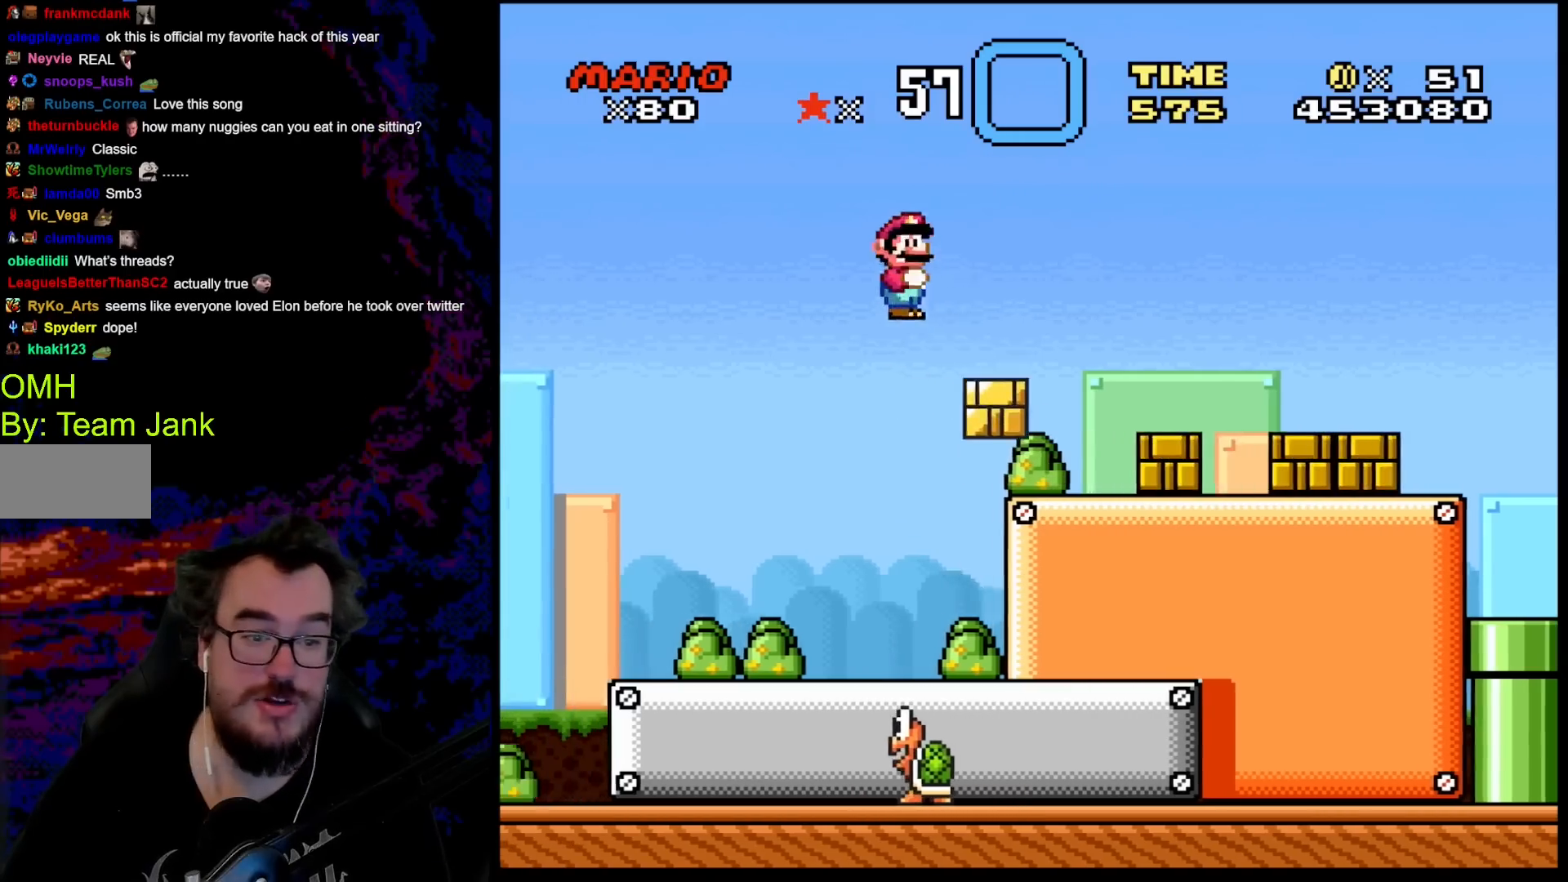
{"buttons": ["X", "DPAD_RIGHT"], "events": [[33, "DPAD_LEFT", "up"], [150, "DPAD_RIGHT", "down"], [417, "A", "up"]]}
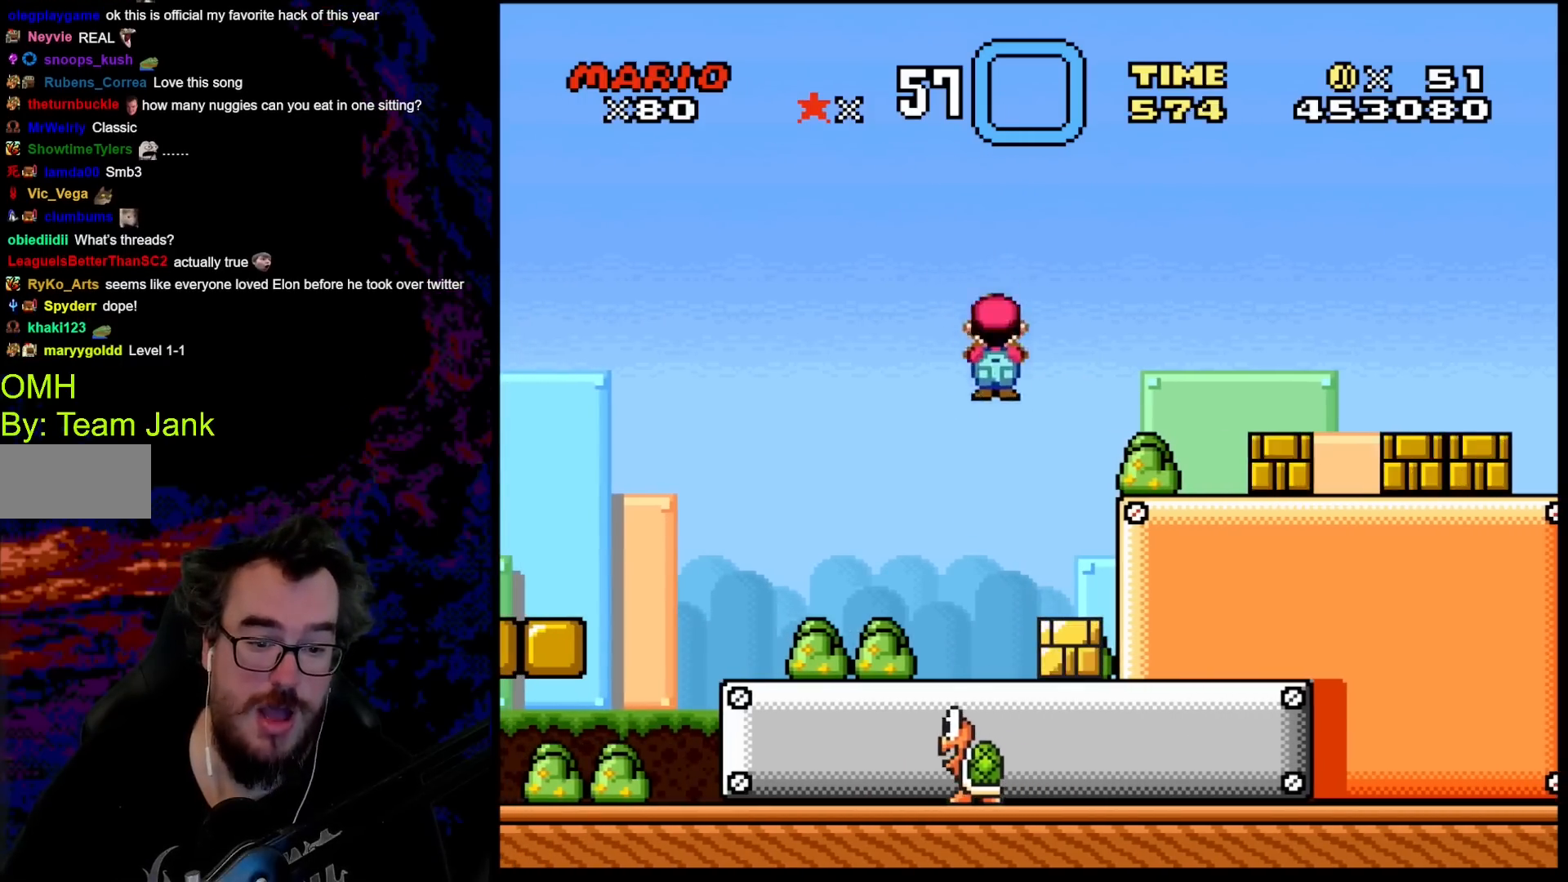
{"buttons": ["Y"], "events": [[117, "DPAD_RIGHT", "up"], [150, "DPAD_LEFT", "down"], [300, "DPAD_LEFT", "up"], [350, "X", "up"], [450, "Y", "down"]]}
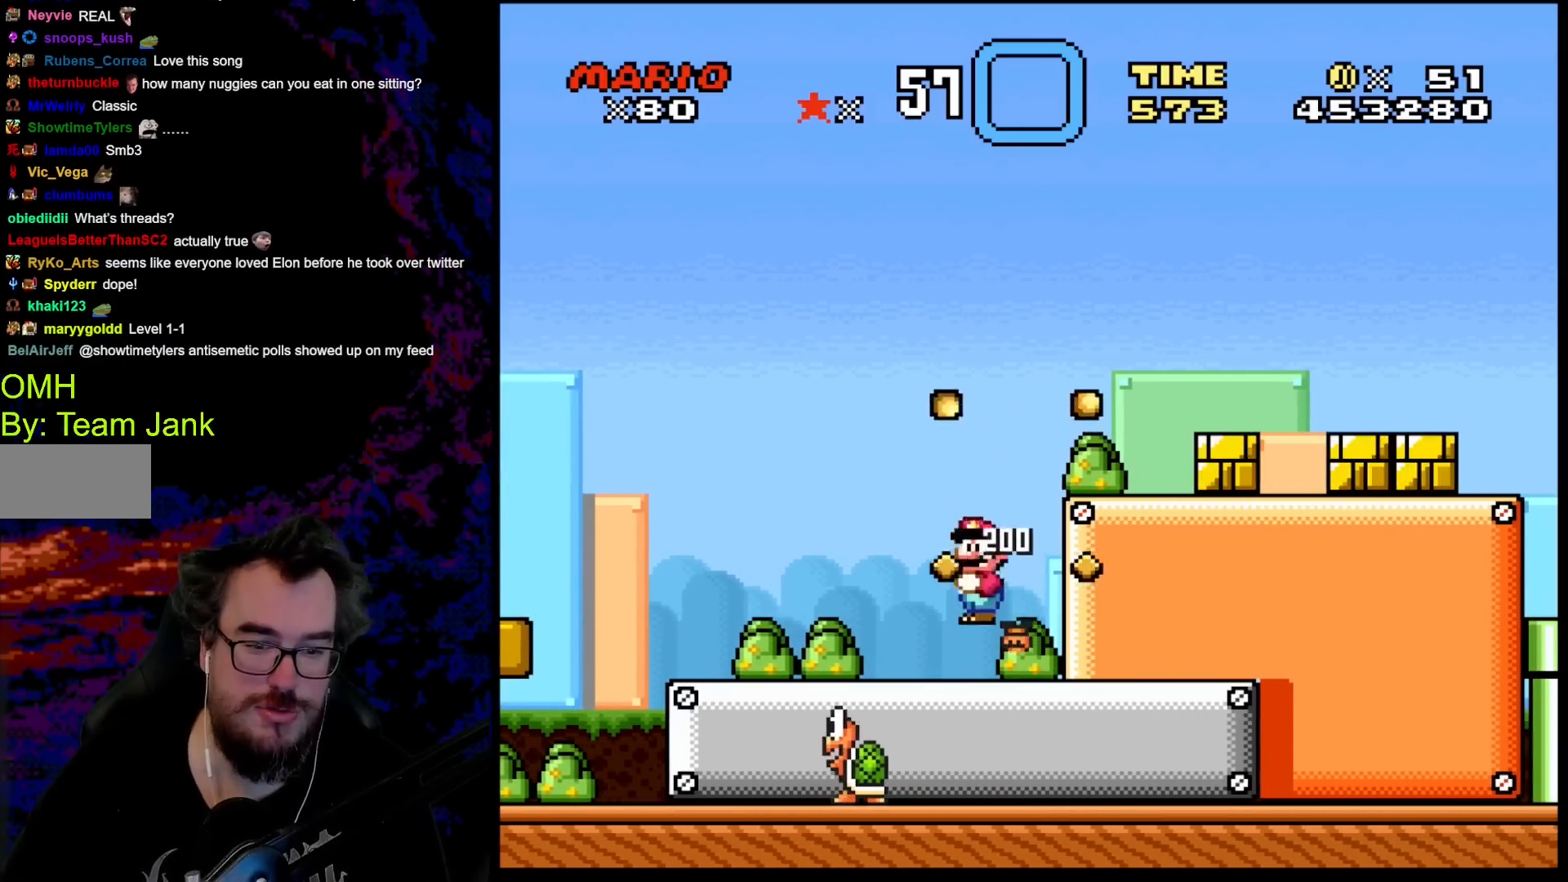
{"buttons": ["B", "Y", "DPAD_RIGHT"], "events": [[183, "DPAD_RIGHT", "down"], [200, "B", "down"]]}
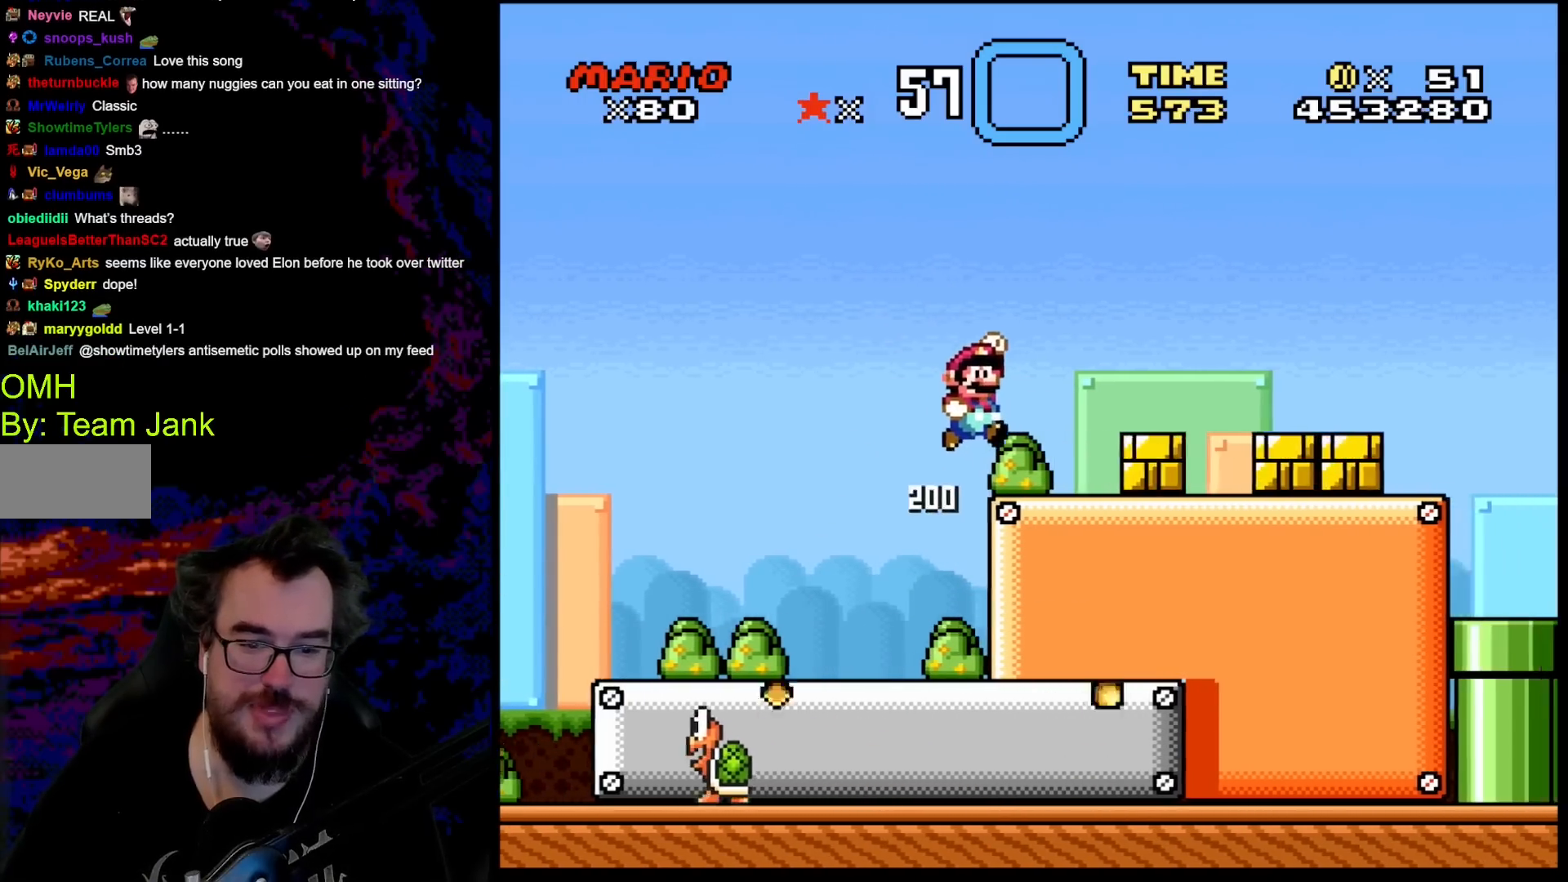
{"buttons": [], "events": [[50, "B", "up"], [100, "DPAD_LEFT", "down"], [100, "DPAD_RIGHT", "up"], [233, "Y", "up"], [250, "DPAD_LEFT", "up"], [350, "X", "down"], [417, "X", "up"]]}
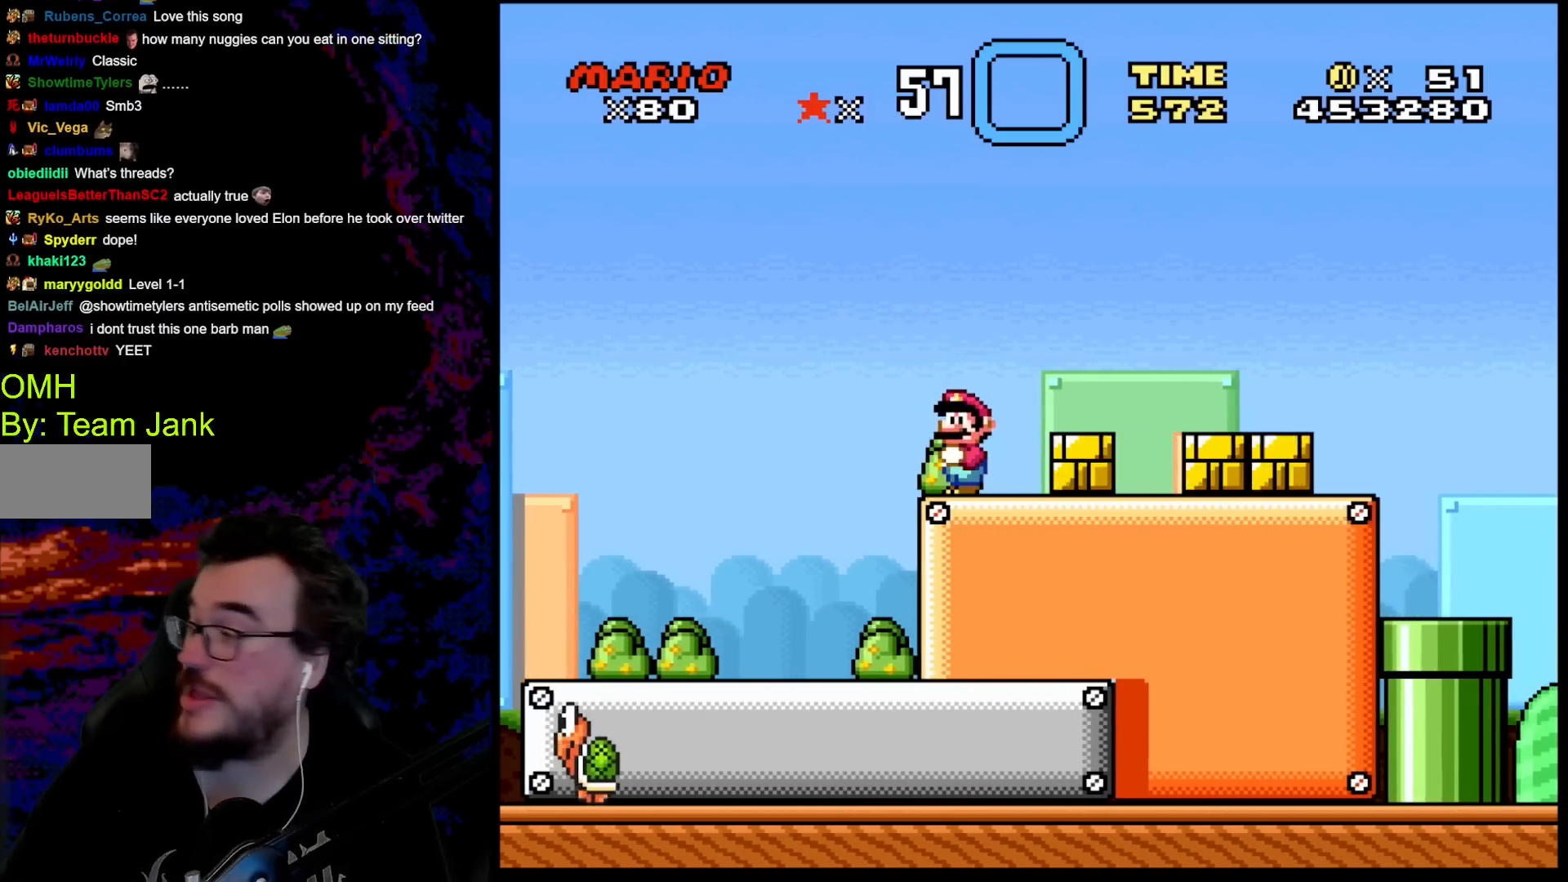
{"buttons": [], "events": []}
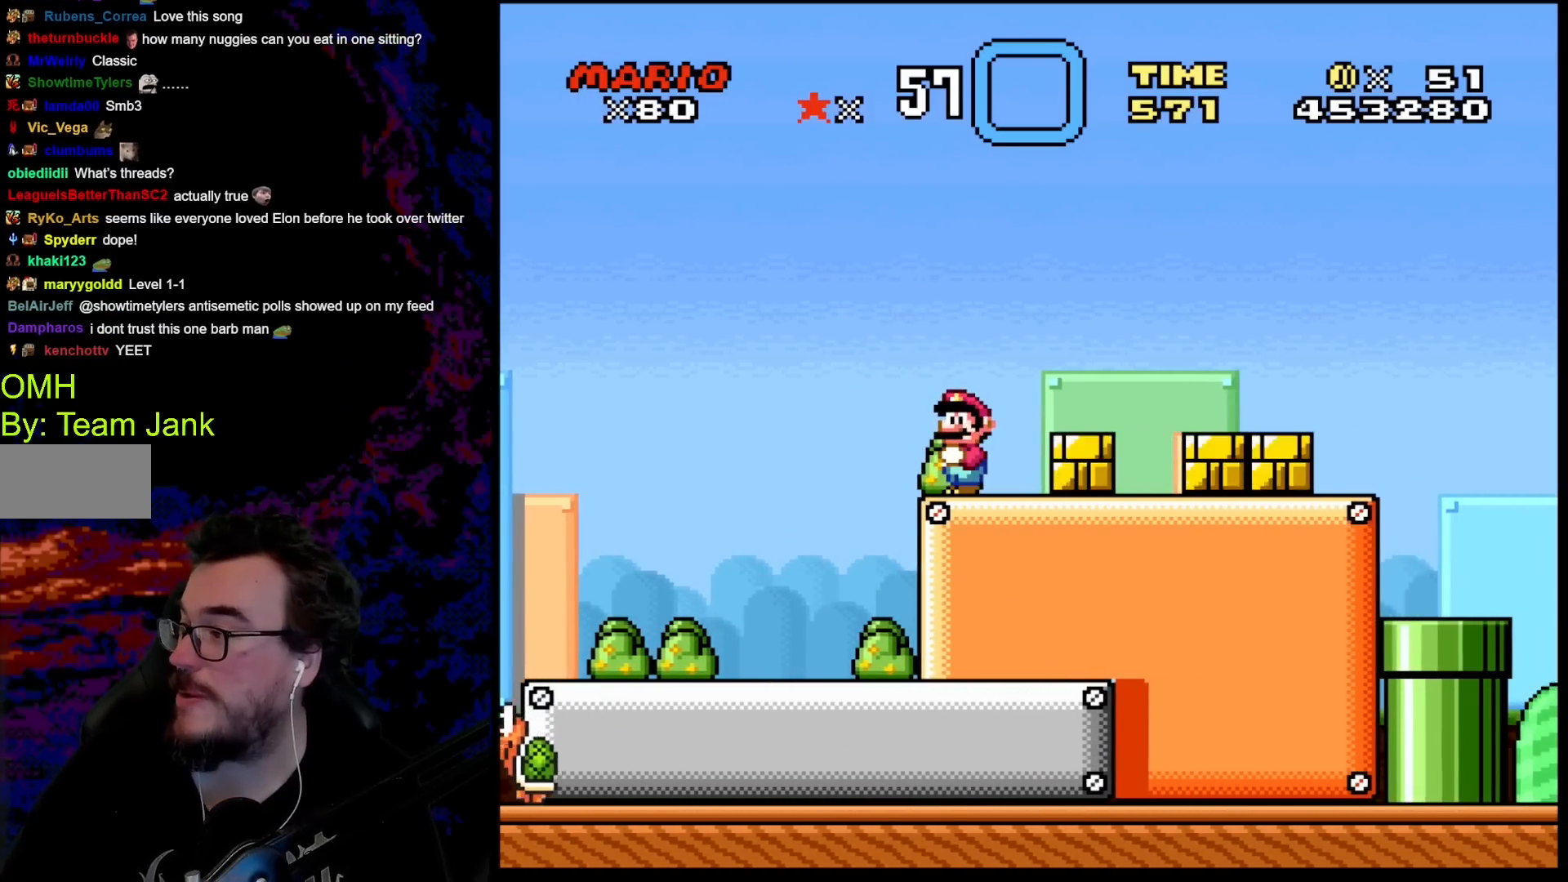
{"buttons": [], "events": []}
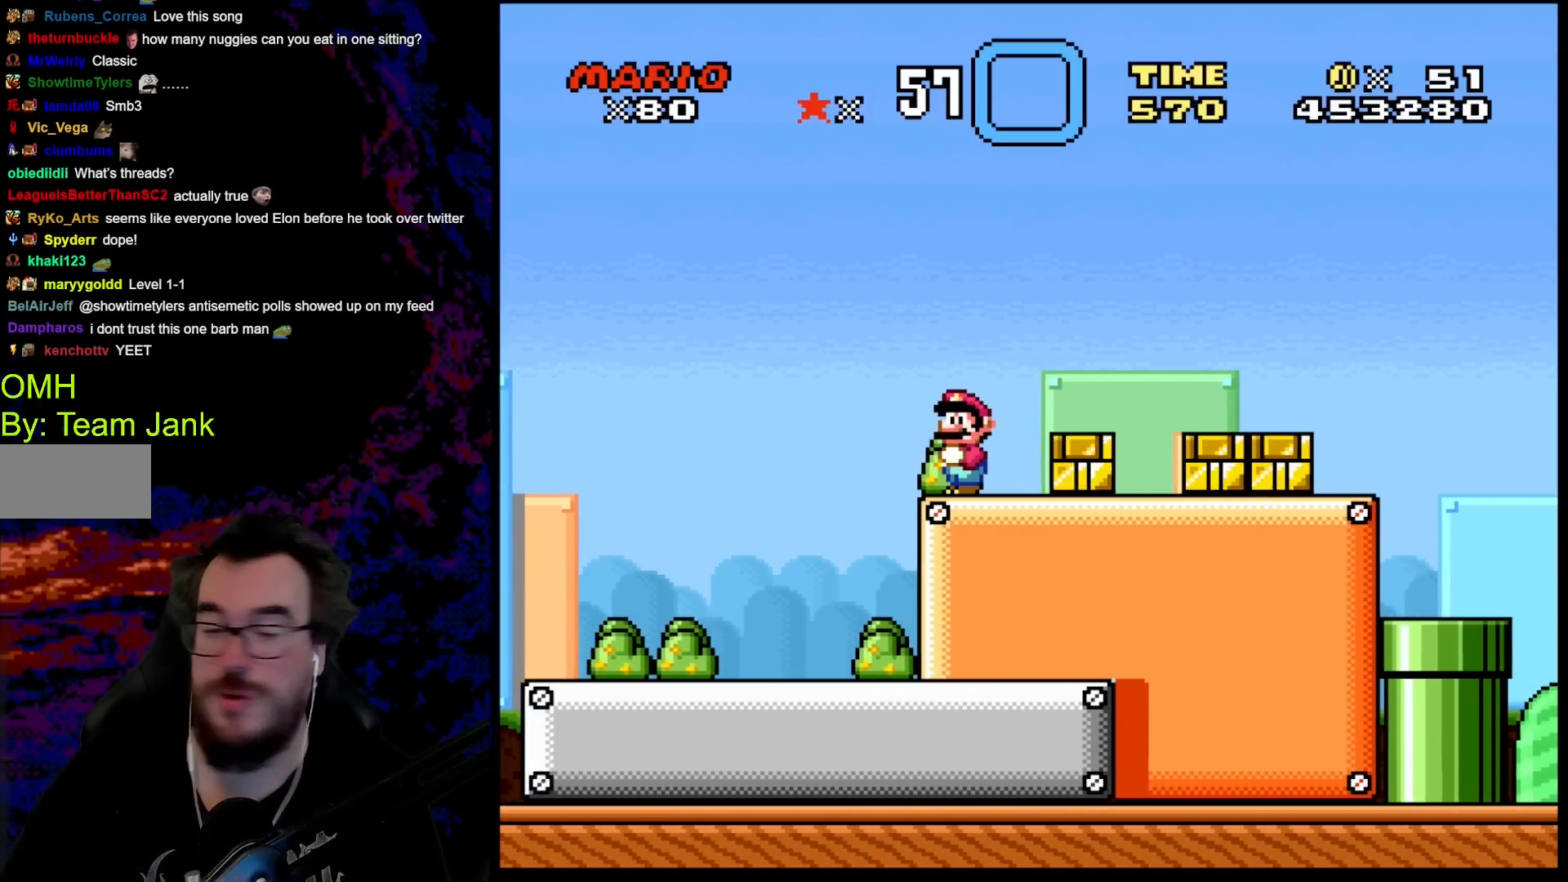
{"buttons": ["X"], "events": [[33, "X", "down"], [133, "A", "down"], [150, "DPAD_RIGHT", "down"], [317, "DPAD_RIGHT", "up"], [350, "A", "up"]]}